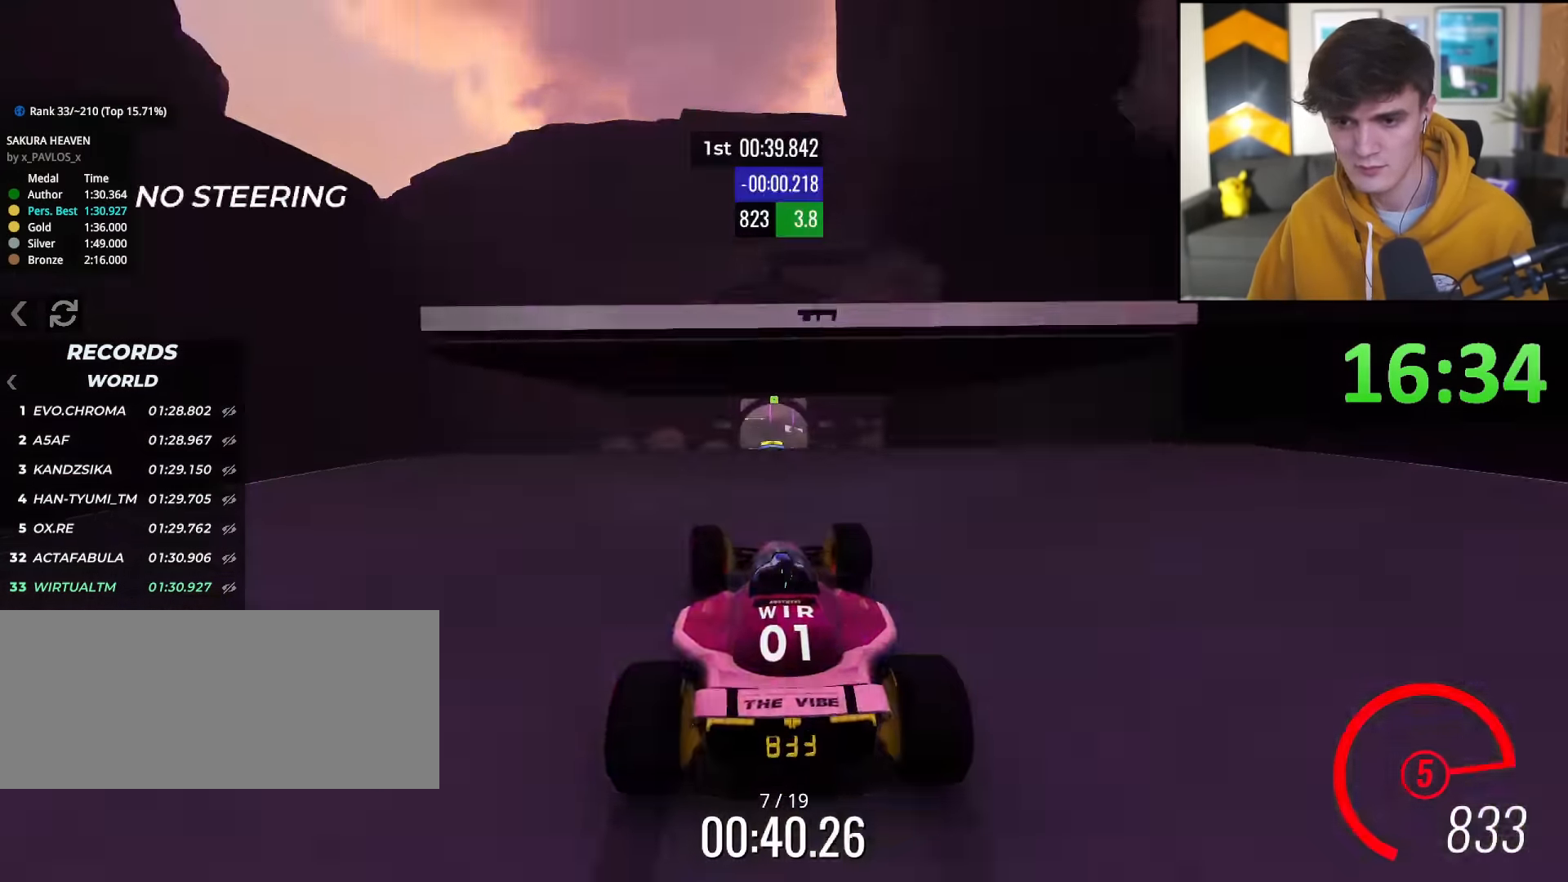
Gameplay with keyboard; each line is a JSON object with the keys held at the frame after it. "events" lists presses ("down") and releases ("up") of "brake", "down", "left", "right" and "up" between this image and that frame as [ms after this image, input, new state], when the widget could be followed in between. No other keys are recorded. Mouse input is not recorded. Key names are as the overlay labels them; some are game actions (e.g. jump) rather than physical keys.
{"keys": ["up"], "events": [[33, "right", "down"], [83, "right", "up"], [350, "right", "down"], [484, "right", "up"]]}
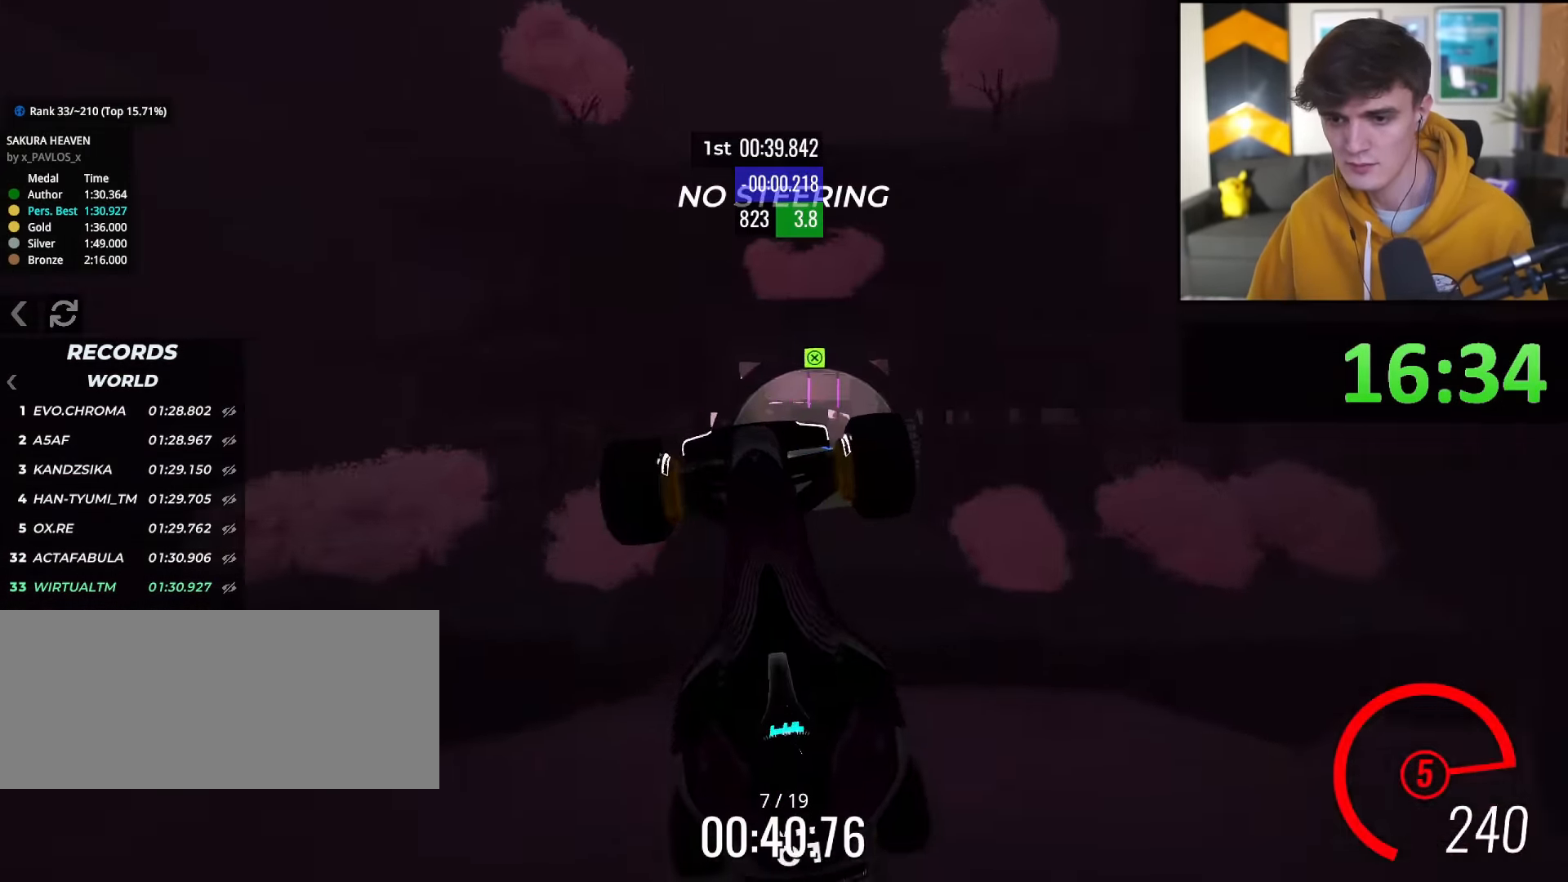
{"keys": ["up"], "events": []}
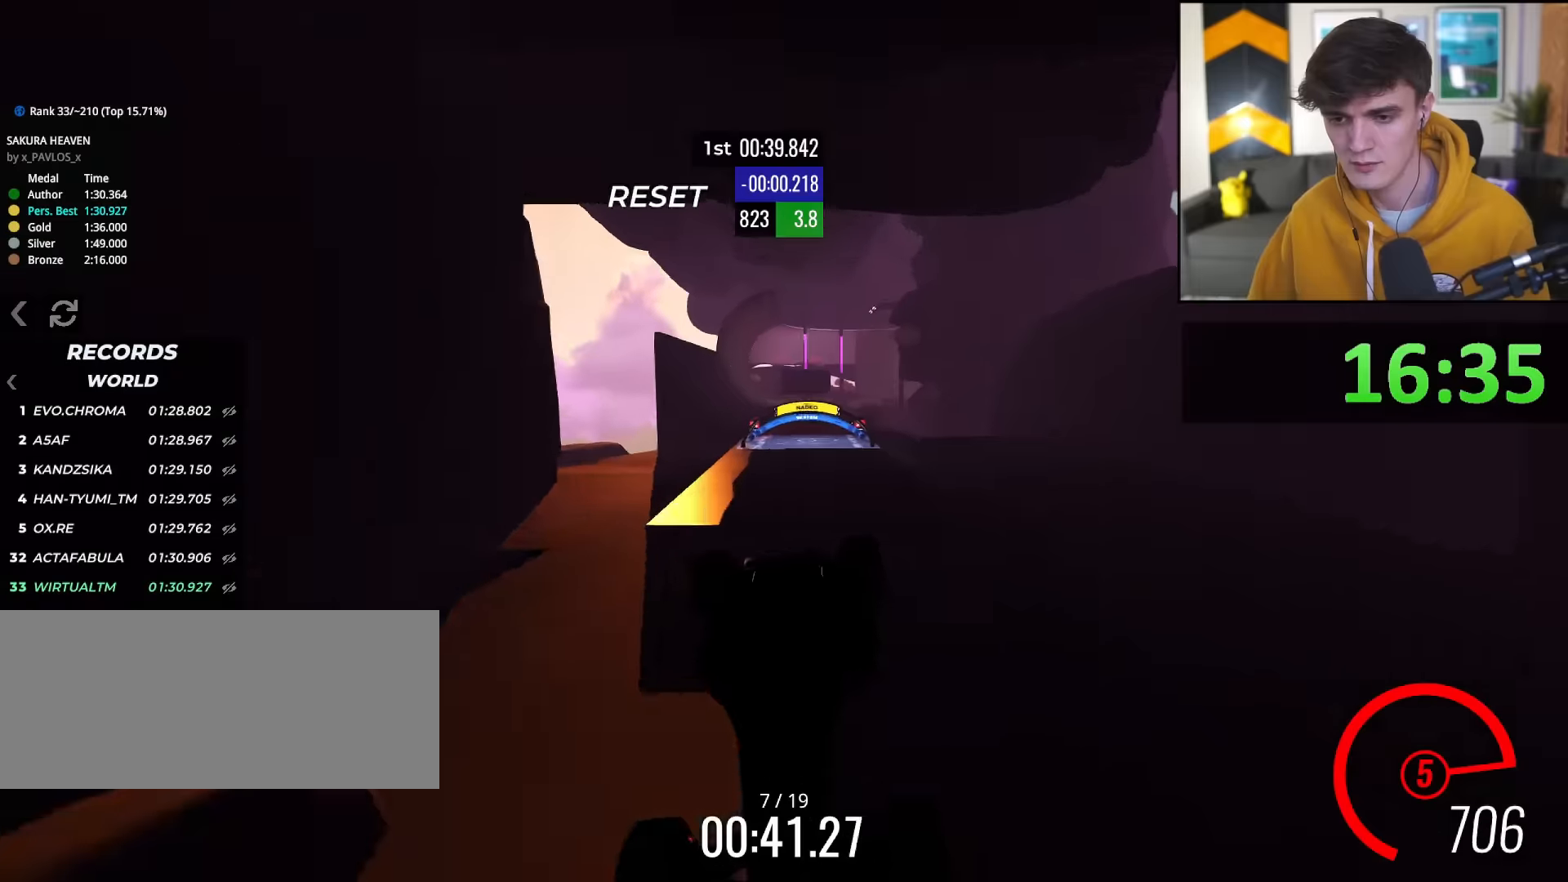
{"keys": ["up"], "events": []}
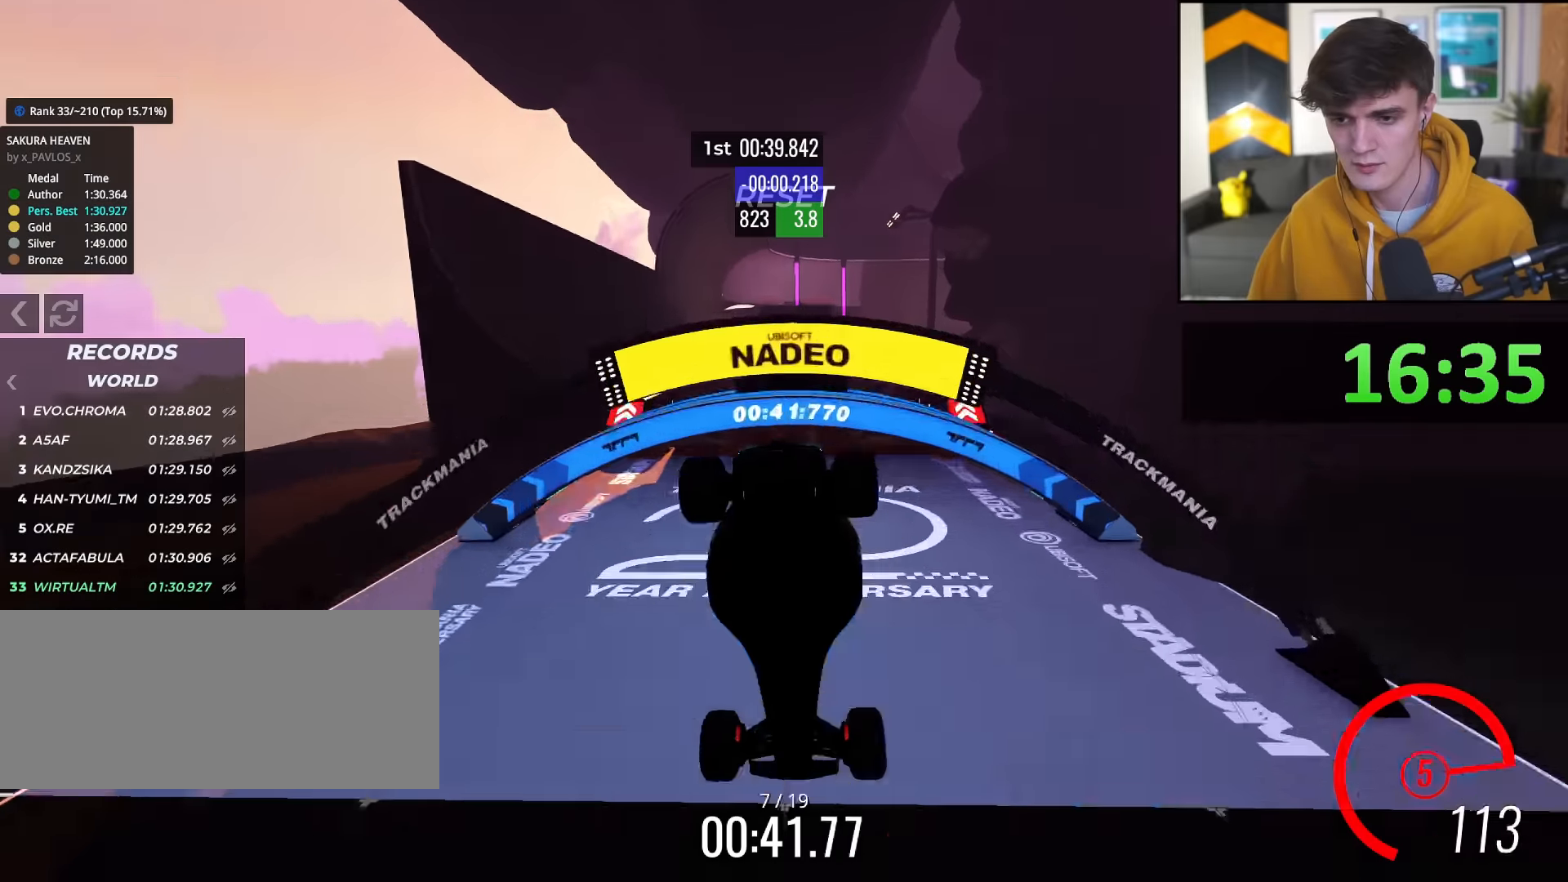
{"keys": ["up"], "events": []}
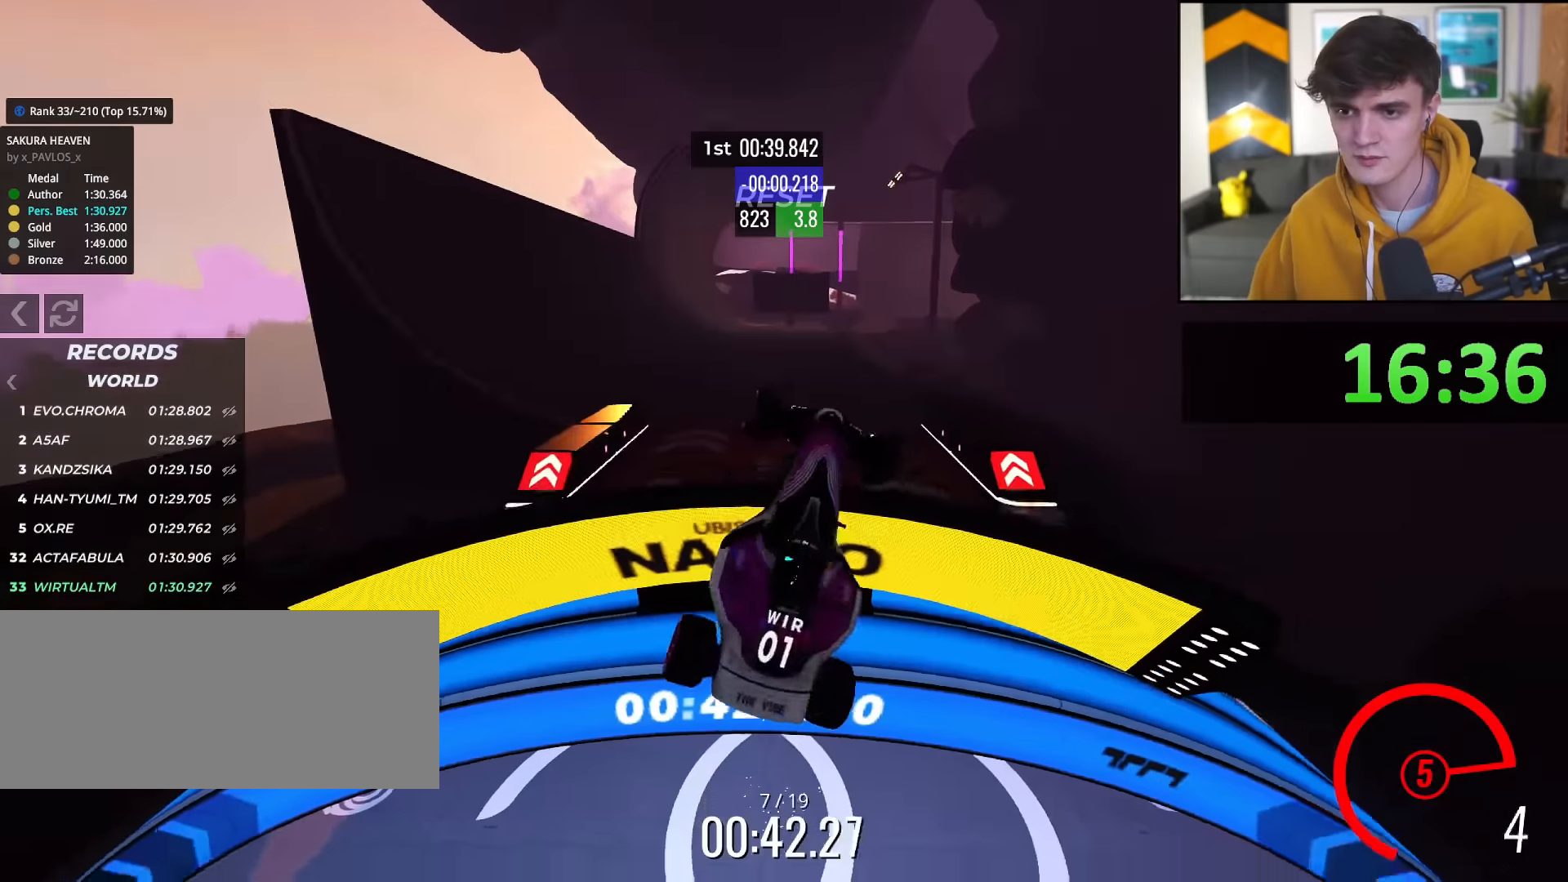
{"keys": ["up"], "events": []}
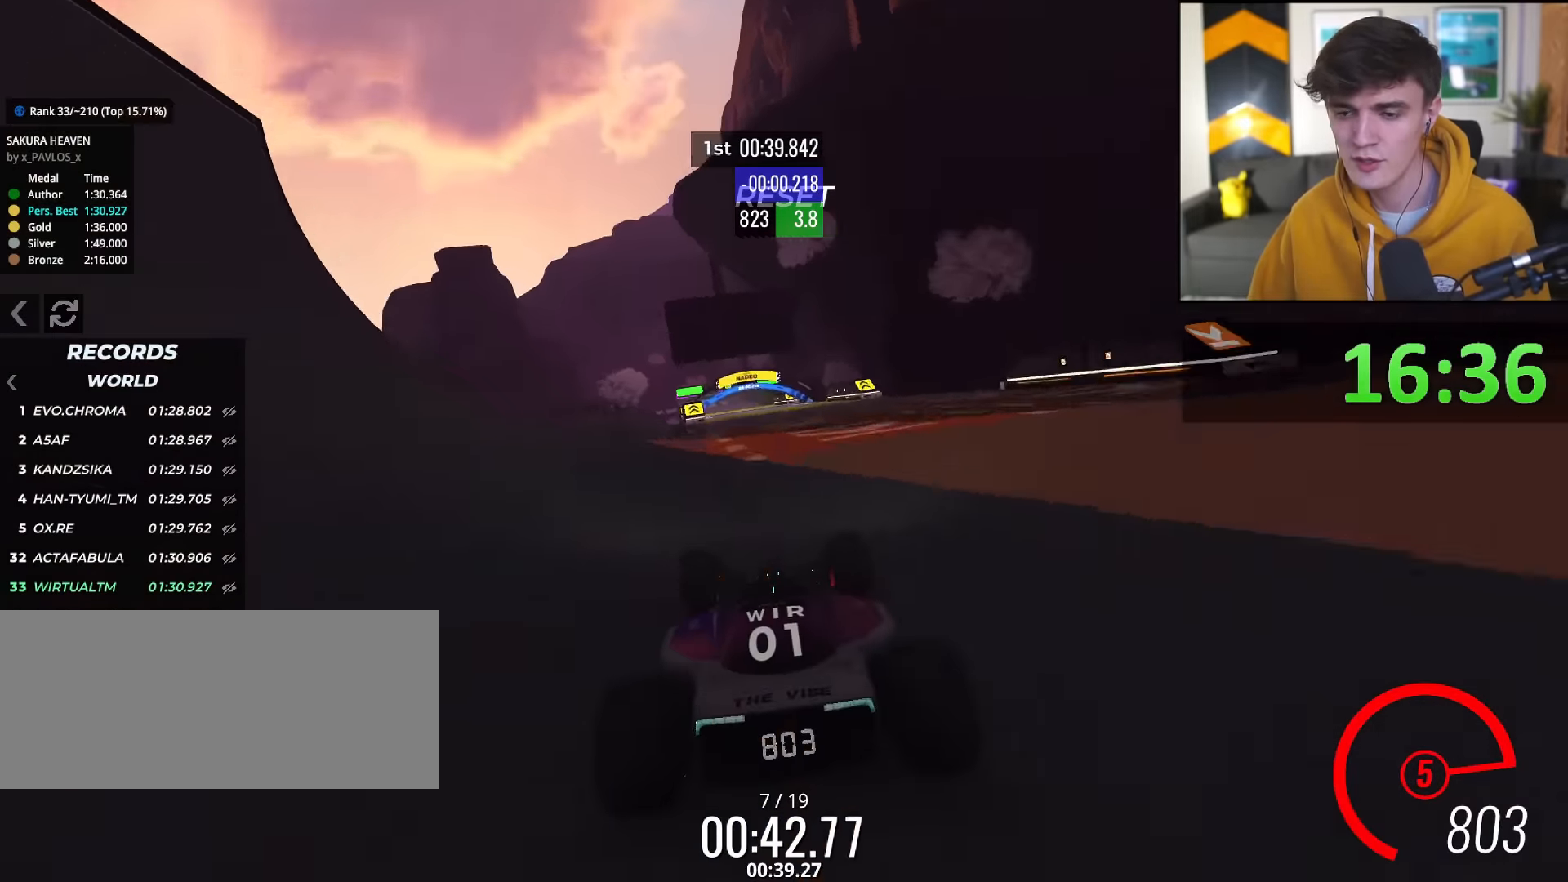
{"keys": ["up"], "events": []}
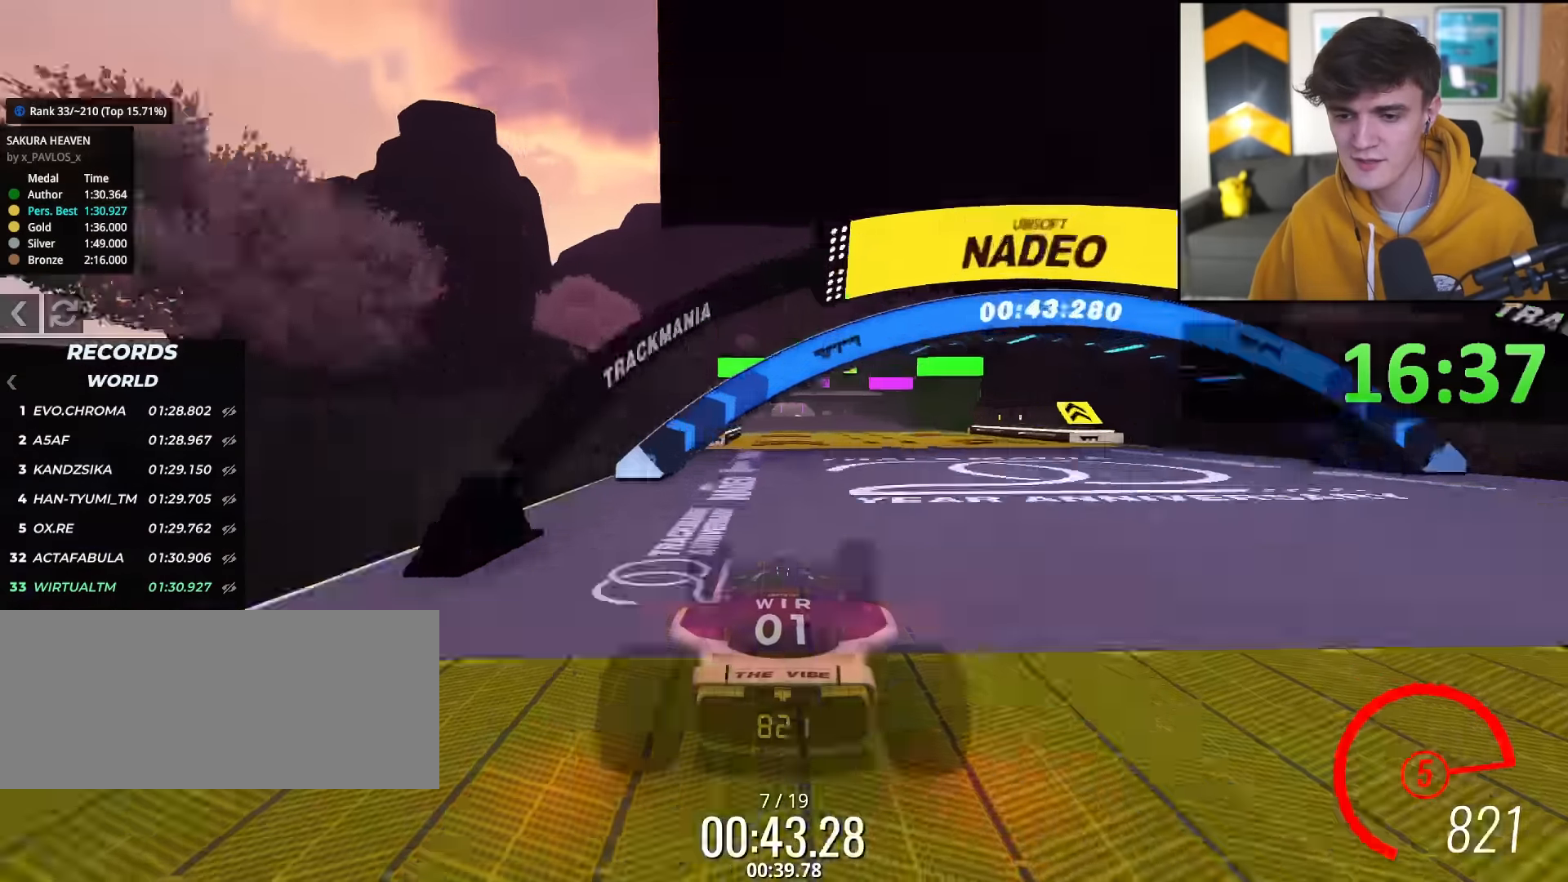
{"keys": ["up"], "events": []}
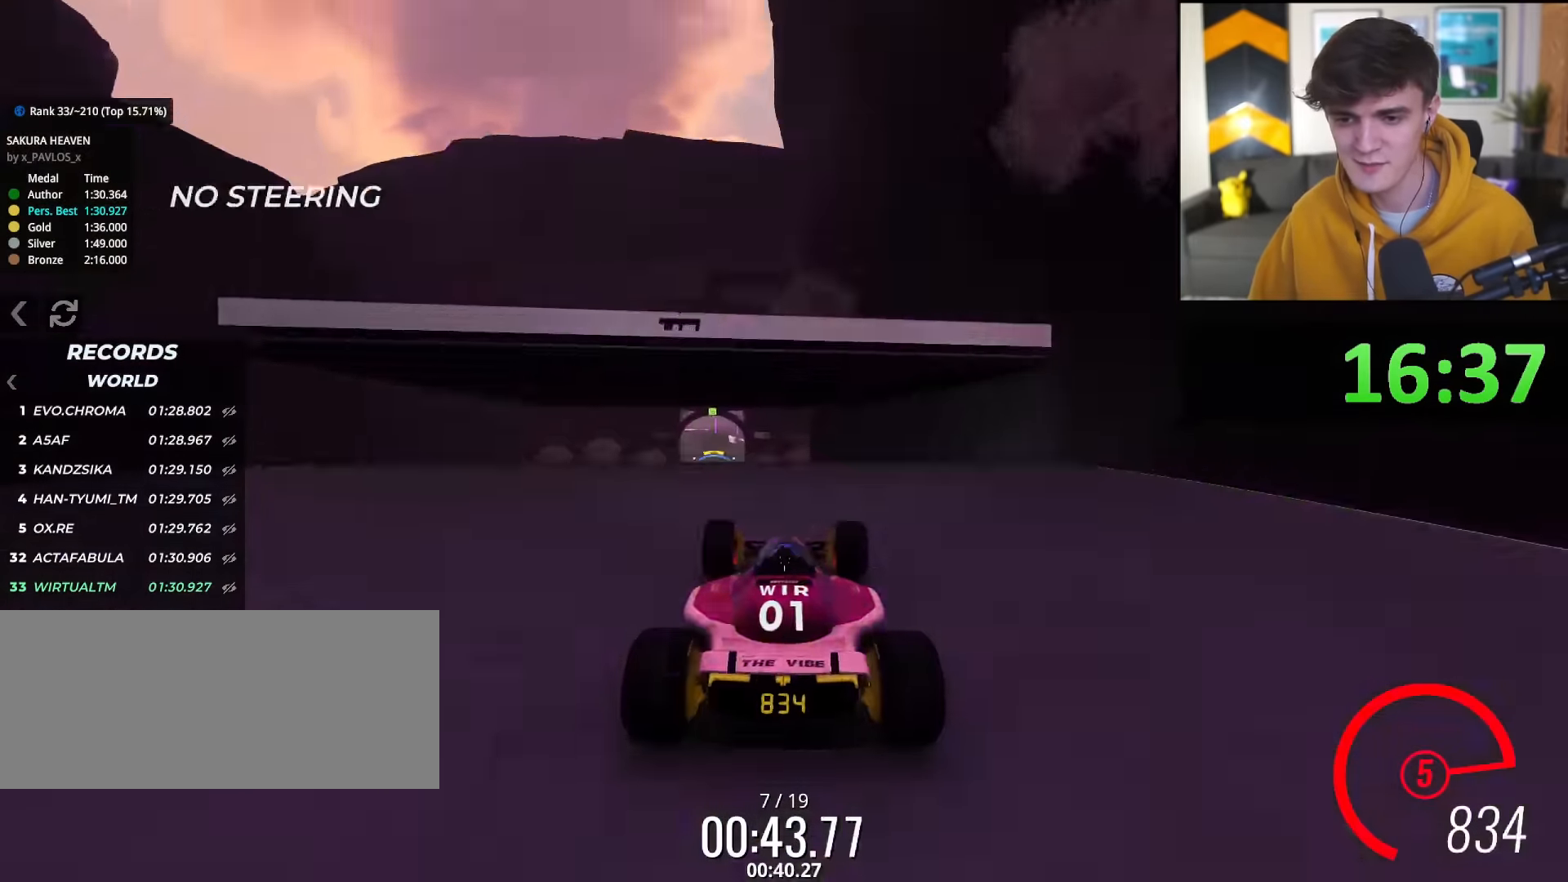
{"keys": ["up"], "events": []}
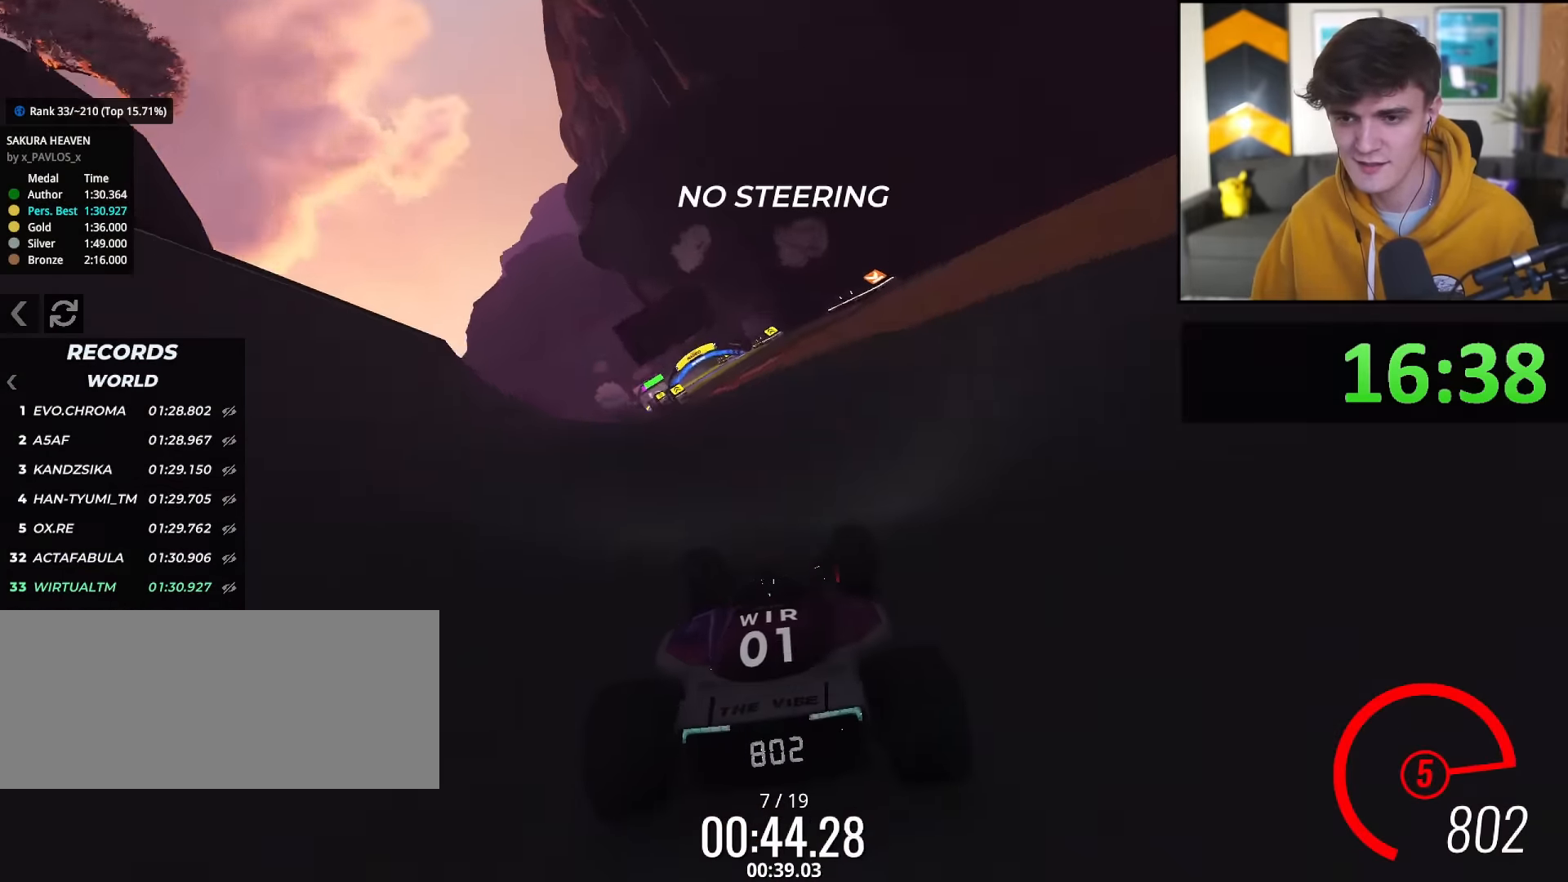
{"keys": ["up"], "events": []}
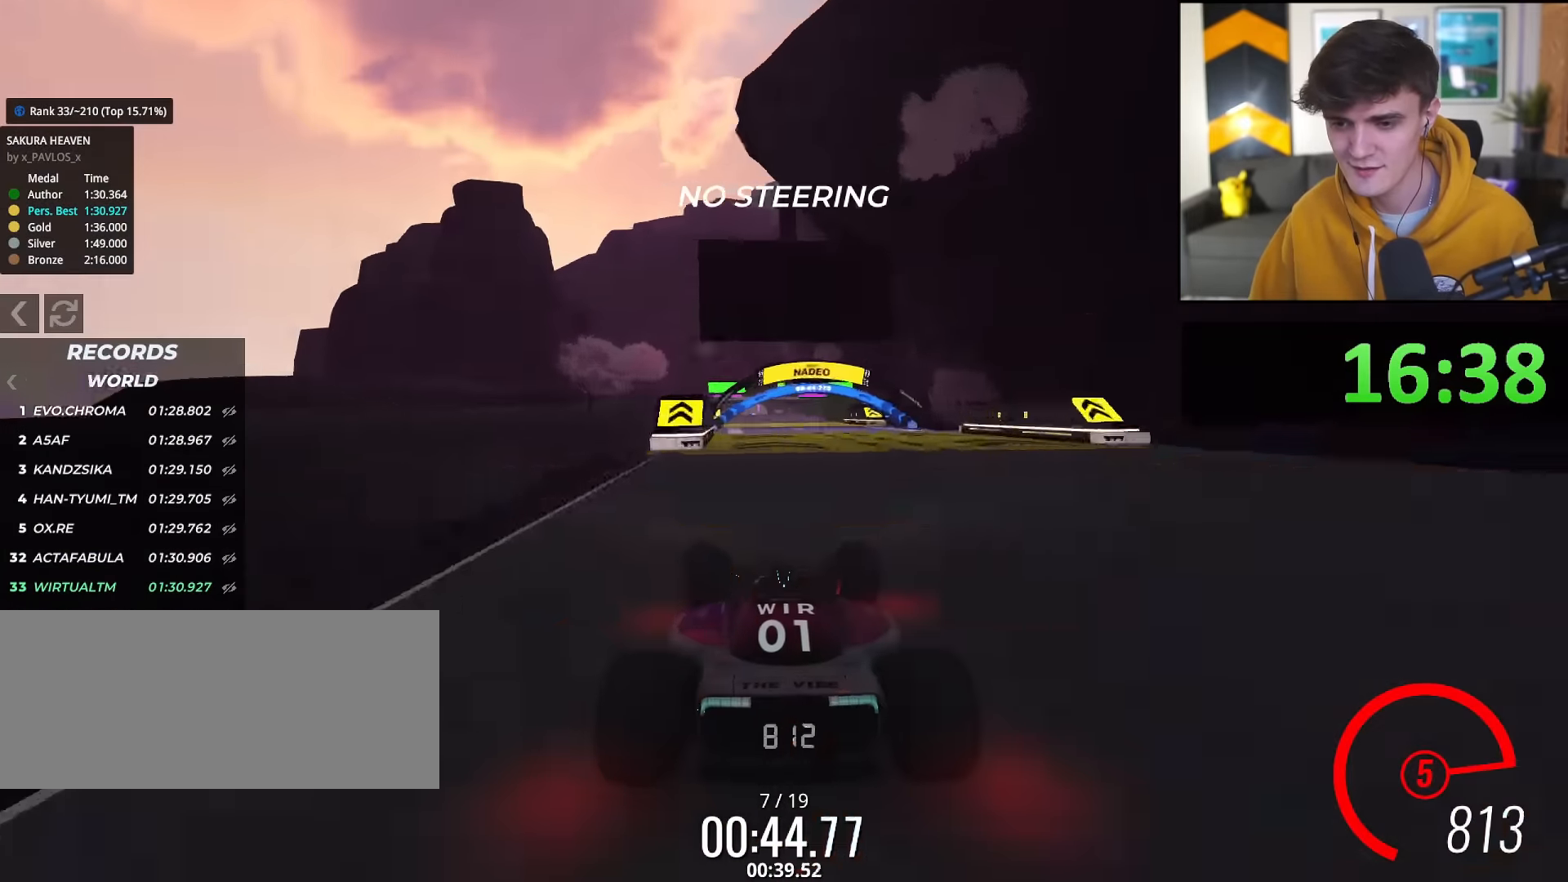
{"keys": ["left", "up"], "events": [[484, "left", "down"]]}
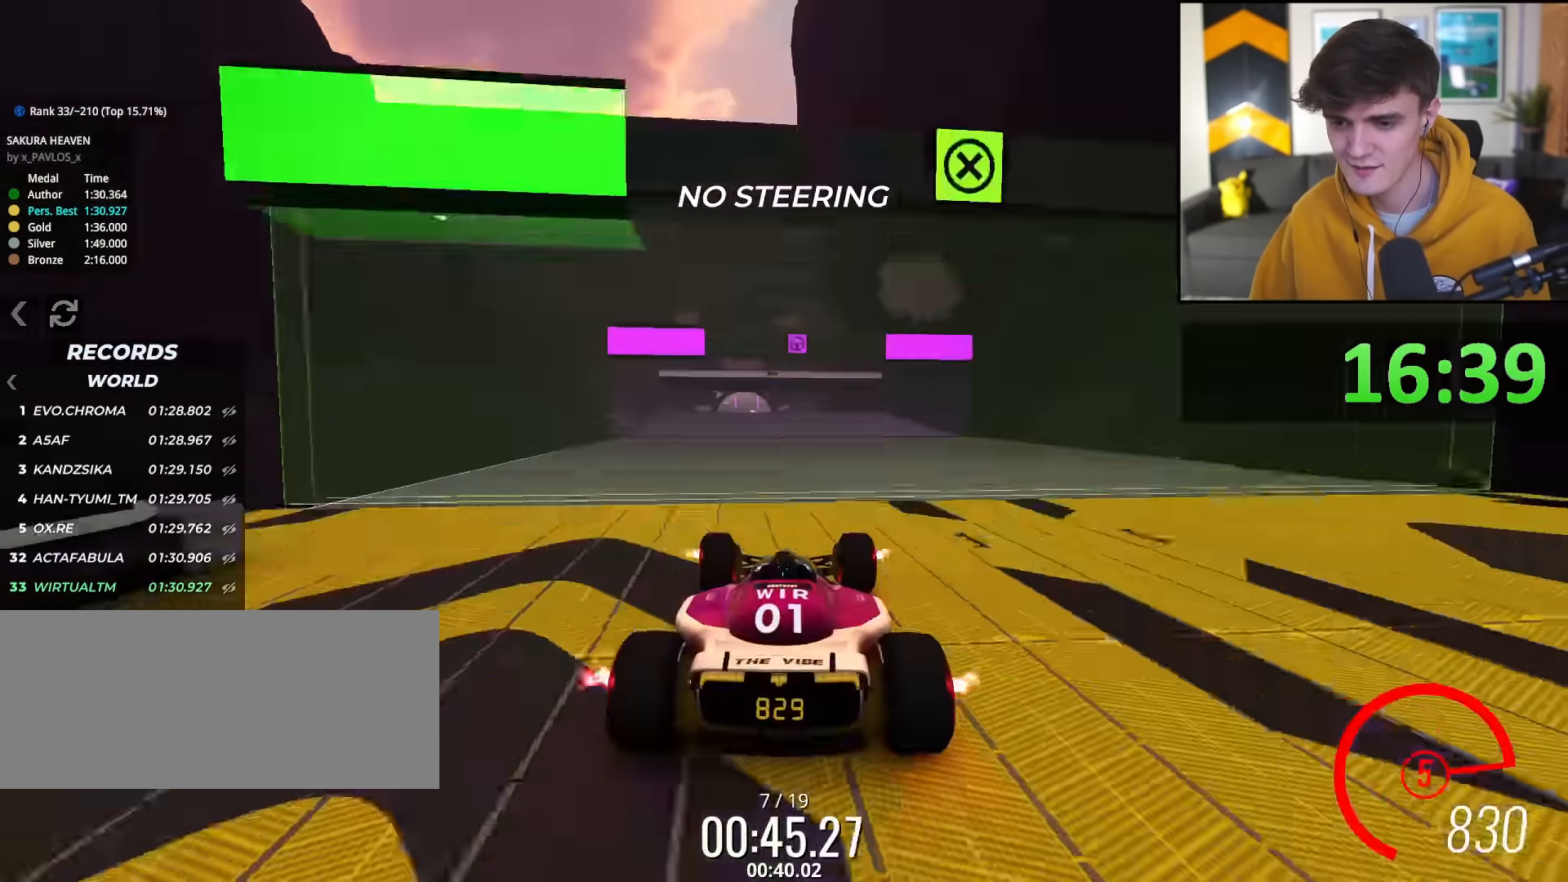
{"keys": ["up"], "events": [[133, "left", "up"], [267, "right", "down"], [317, "right", "up"]]}
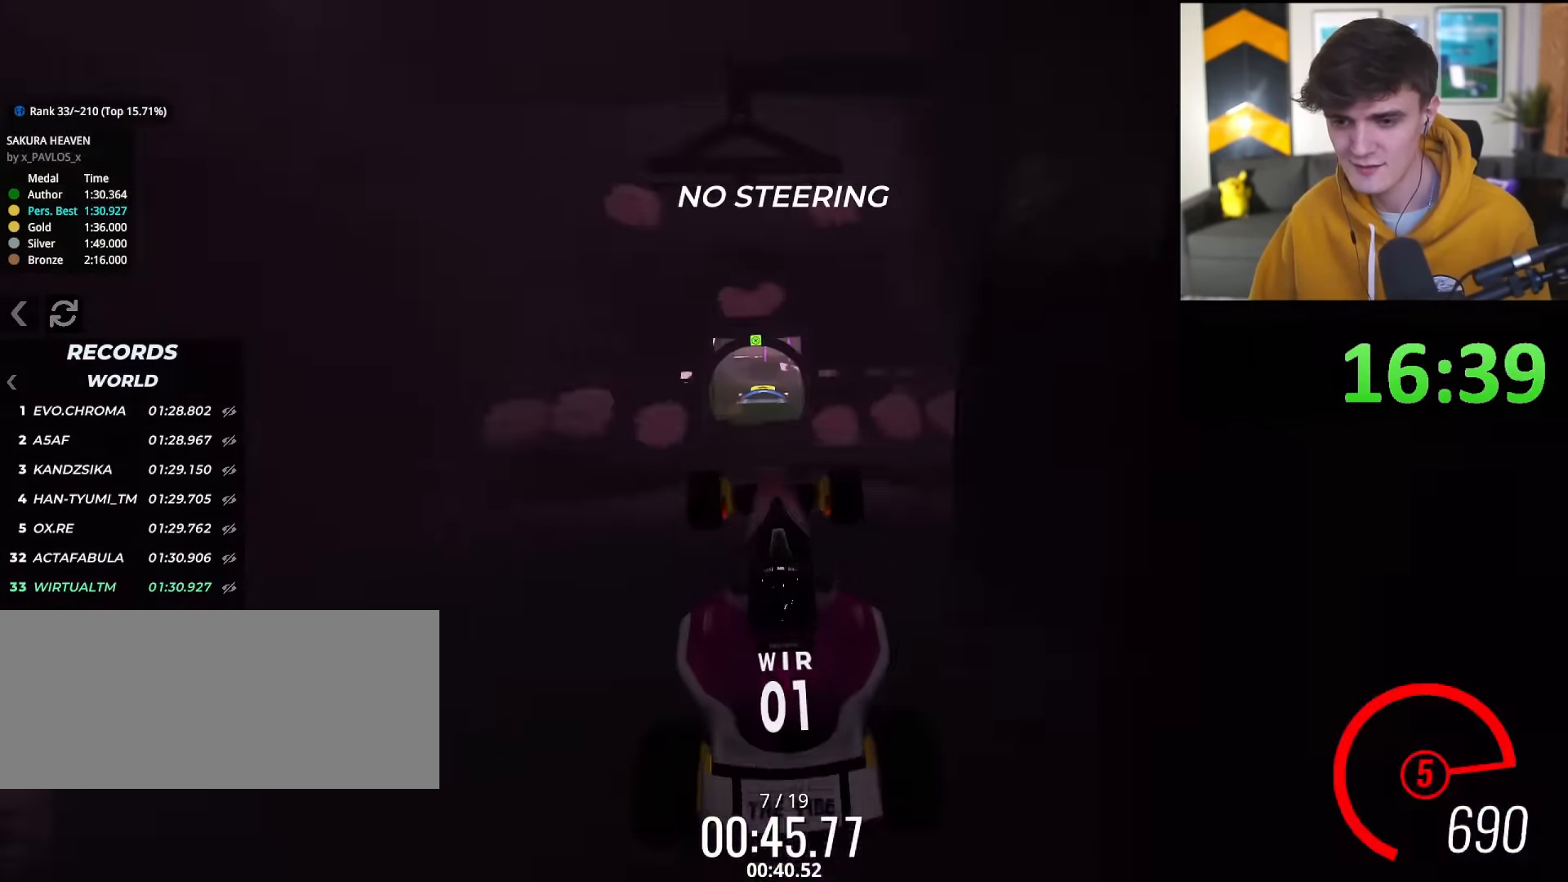
{"keys": ["up"], "events": []}
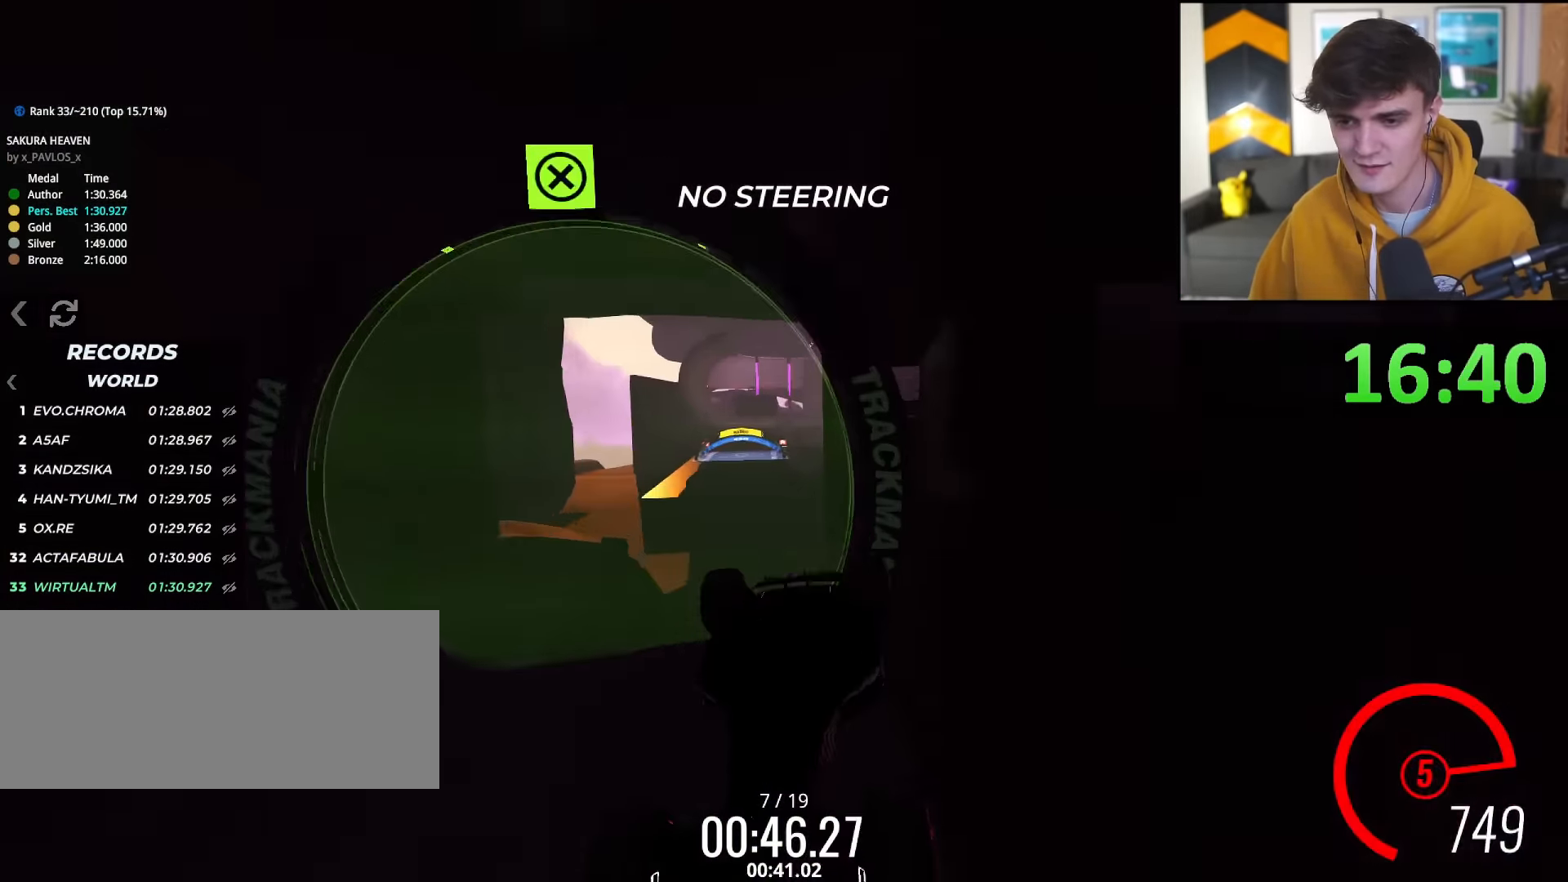
{"keys": ["up"], "events": []}
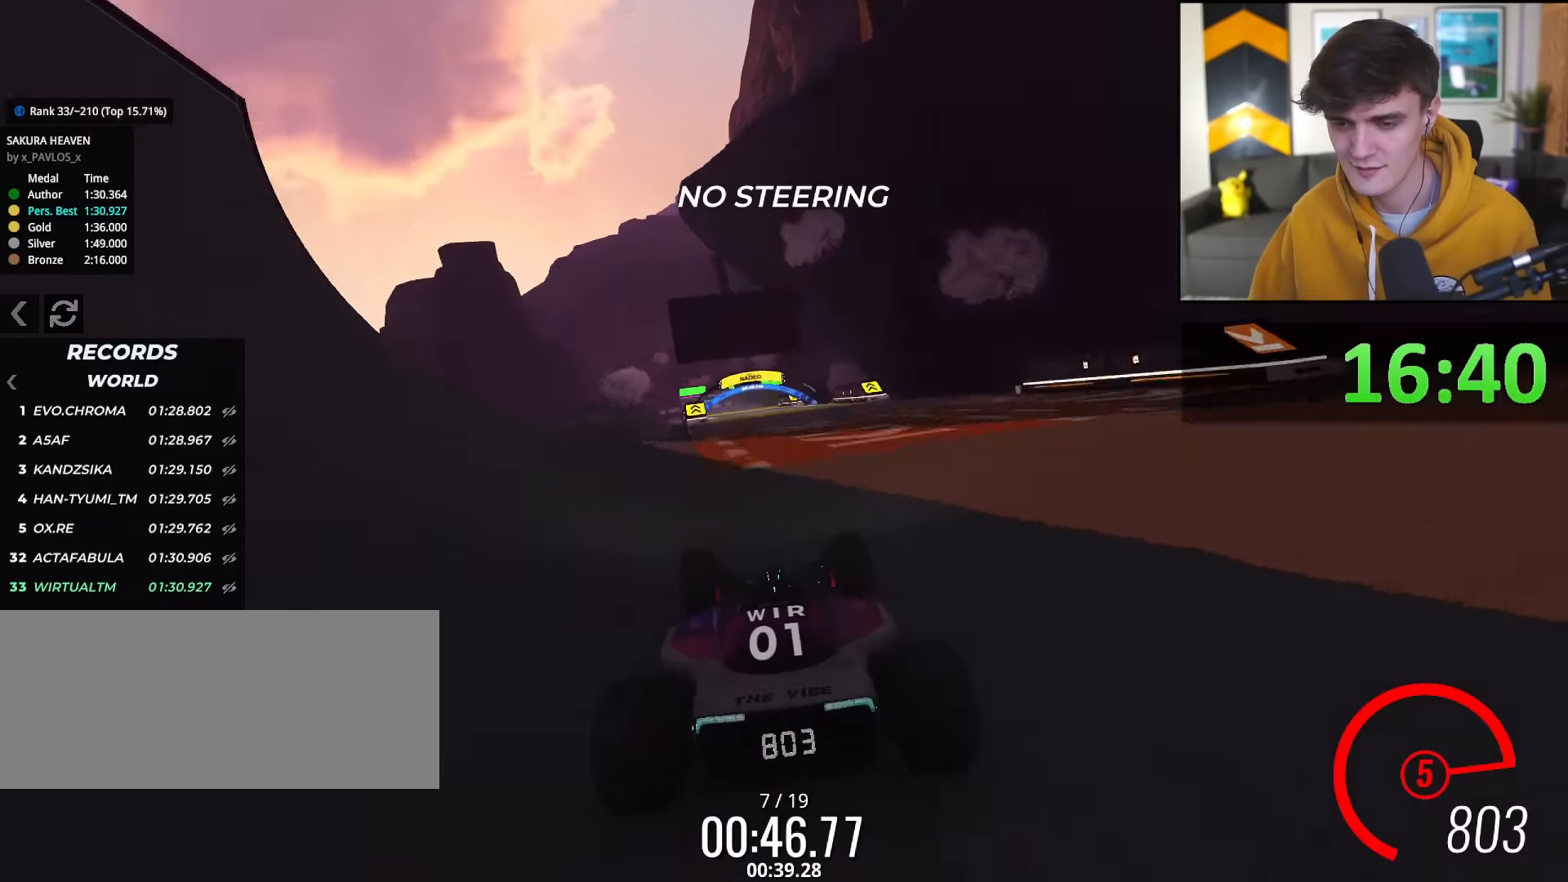
{"keys": ["up"], "events": []}
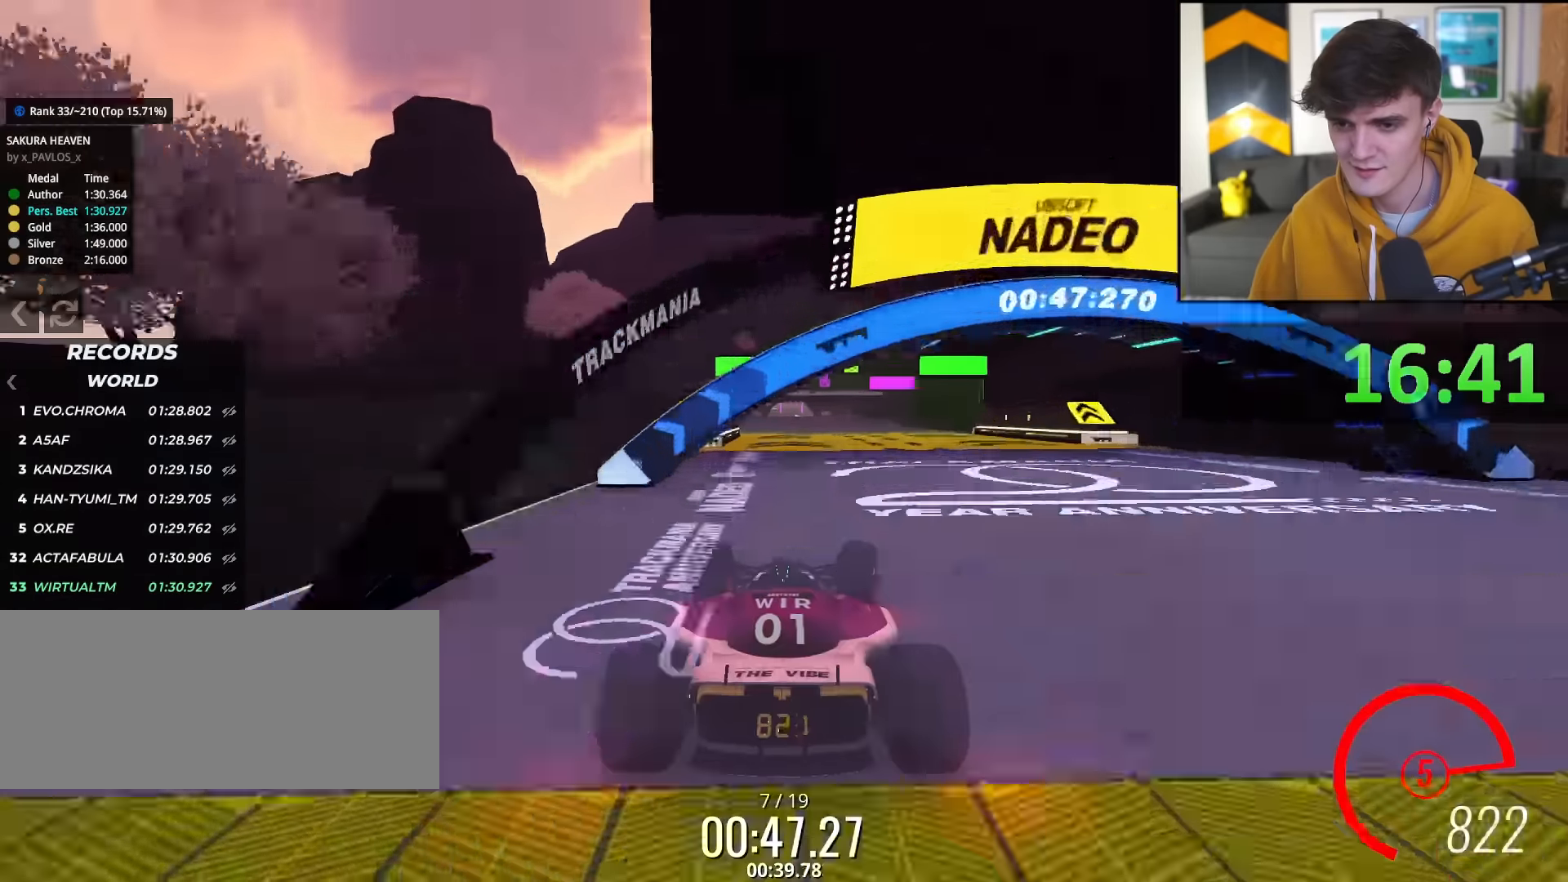
{"keys": ["up"], "events": [[233, "left", "down"], [467, "left", "up"]]}
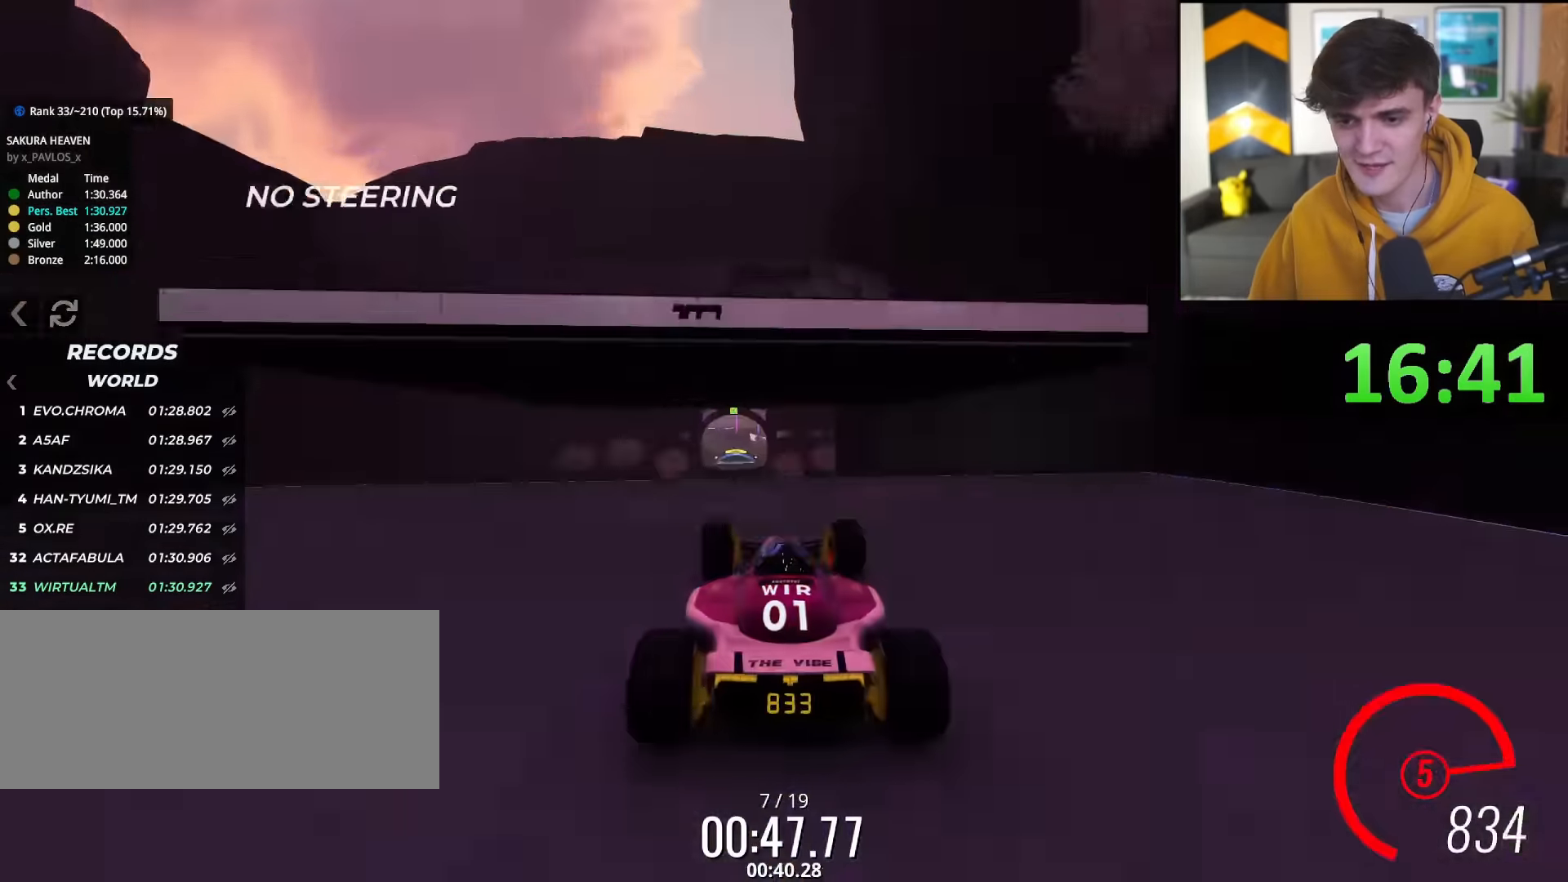
{"keys": ["up"], "events": [[67, "right", "down"], [150, "right", "up"]]}
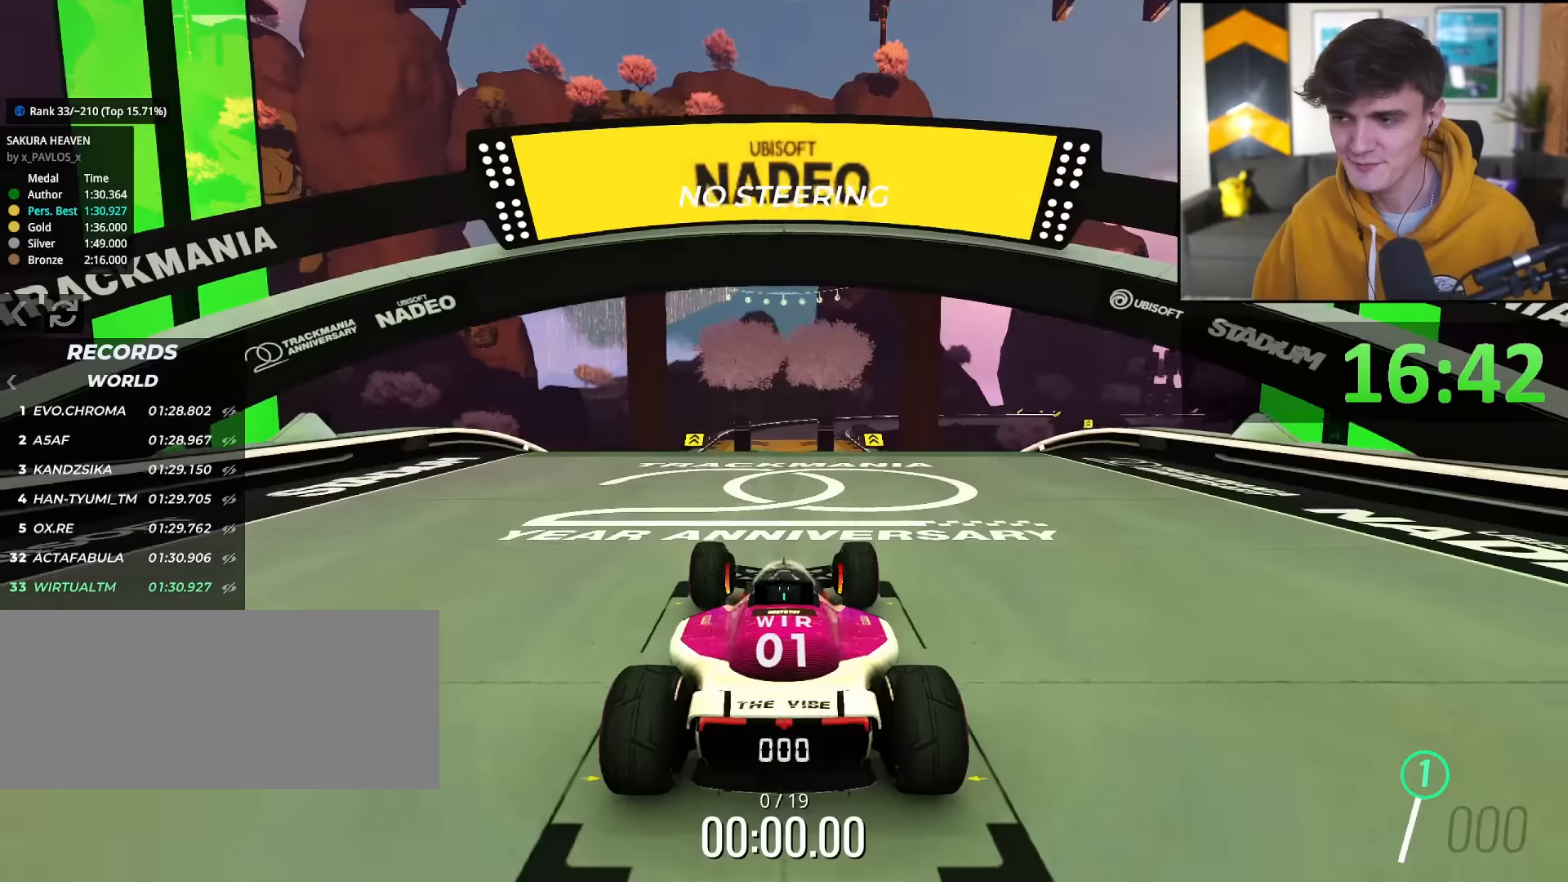
{"keys": ["up"], "events": []}
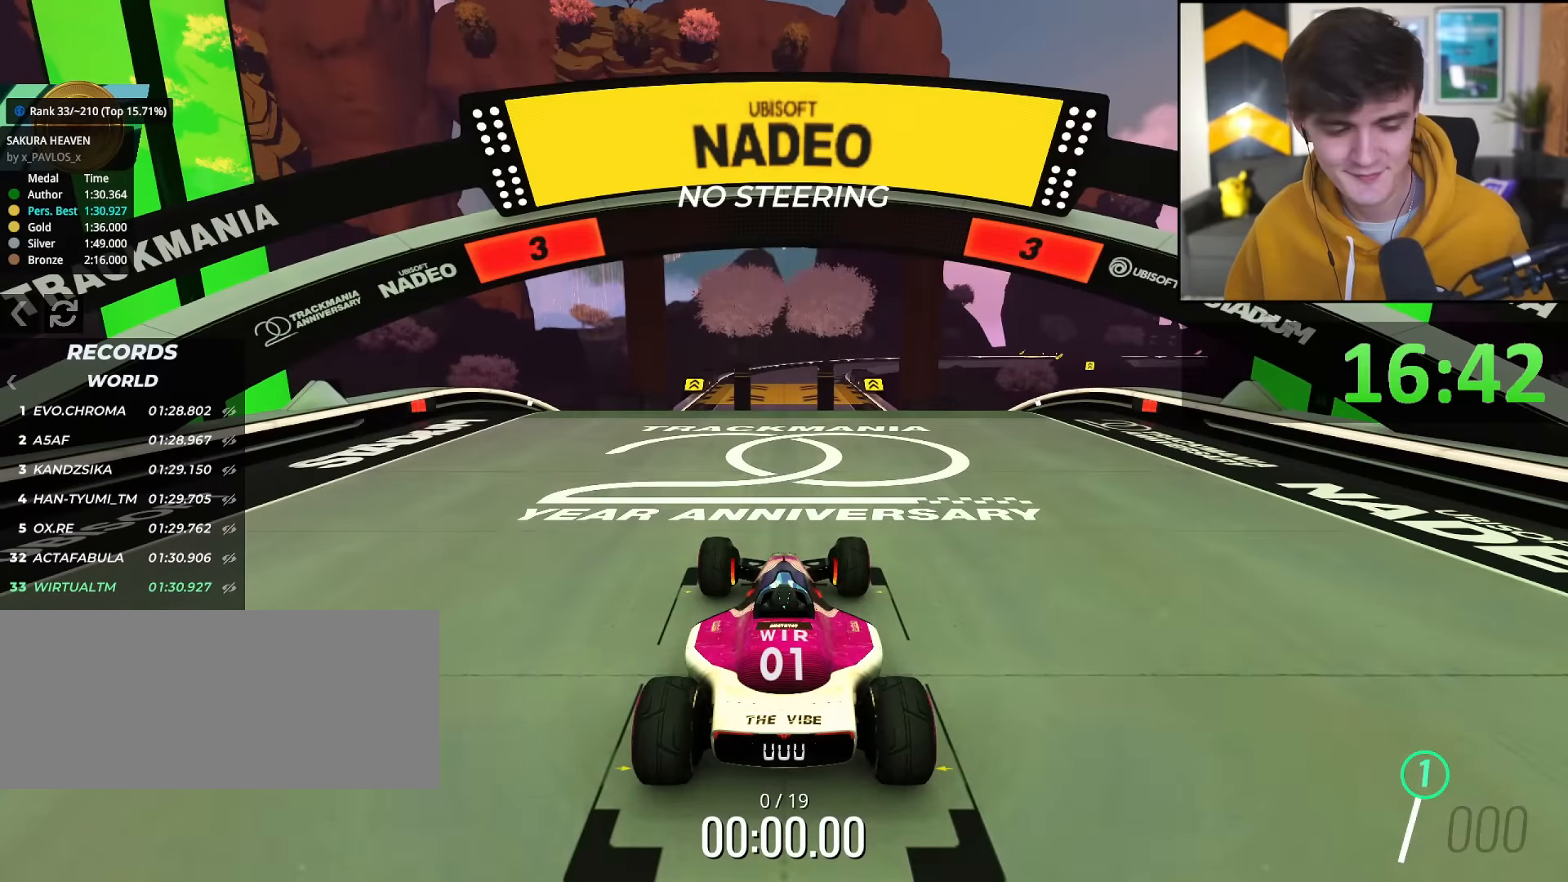
{"keys": ["up"], "events": []}
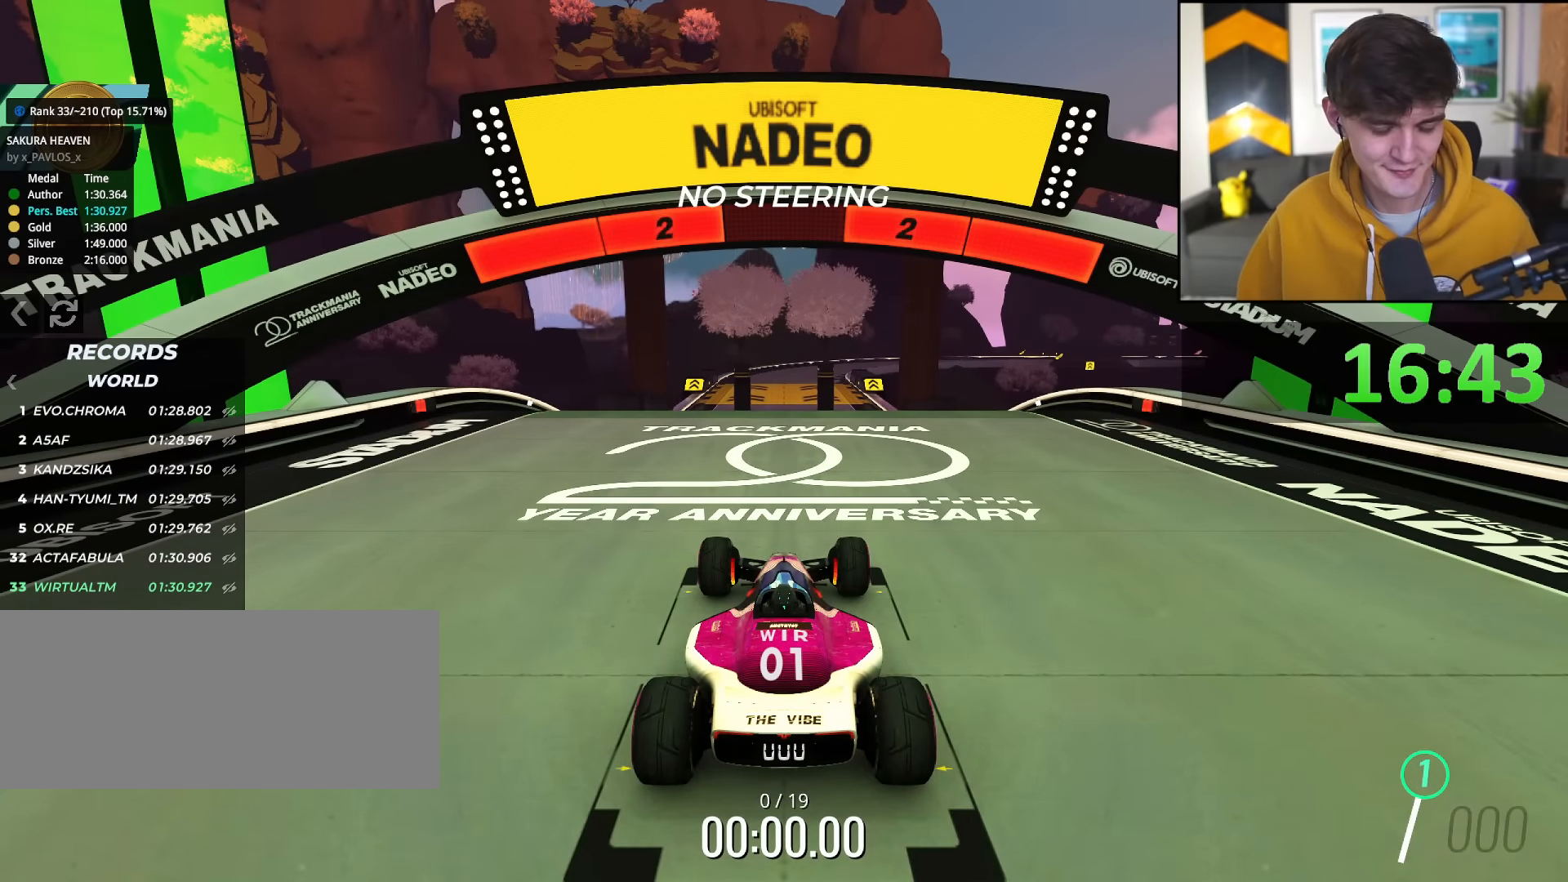
{"keys": ["up"], "events": []}
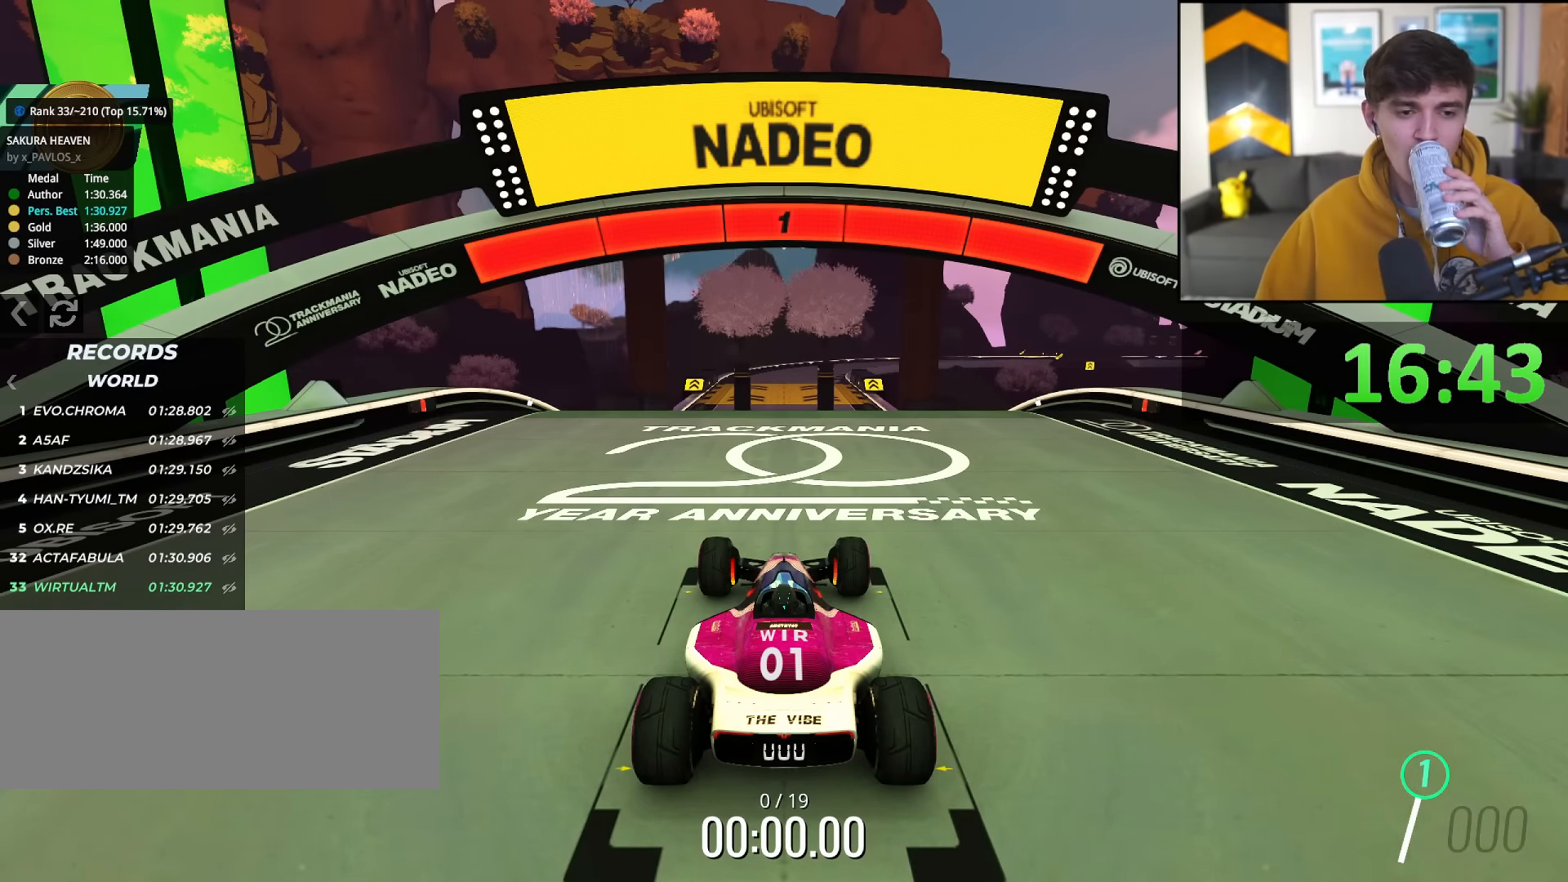
{"keys": ["up"], "events": []}
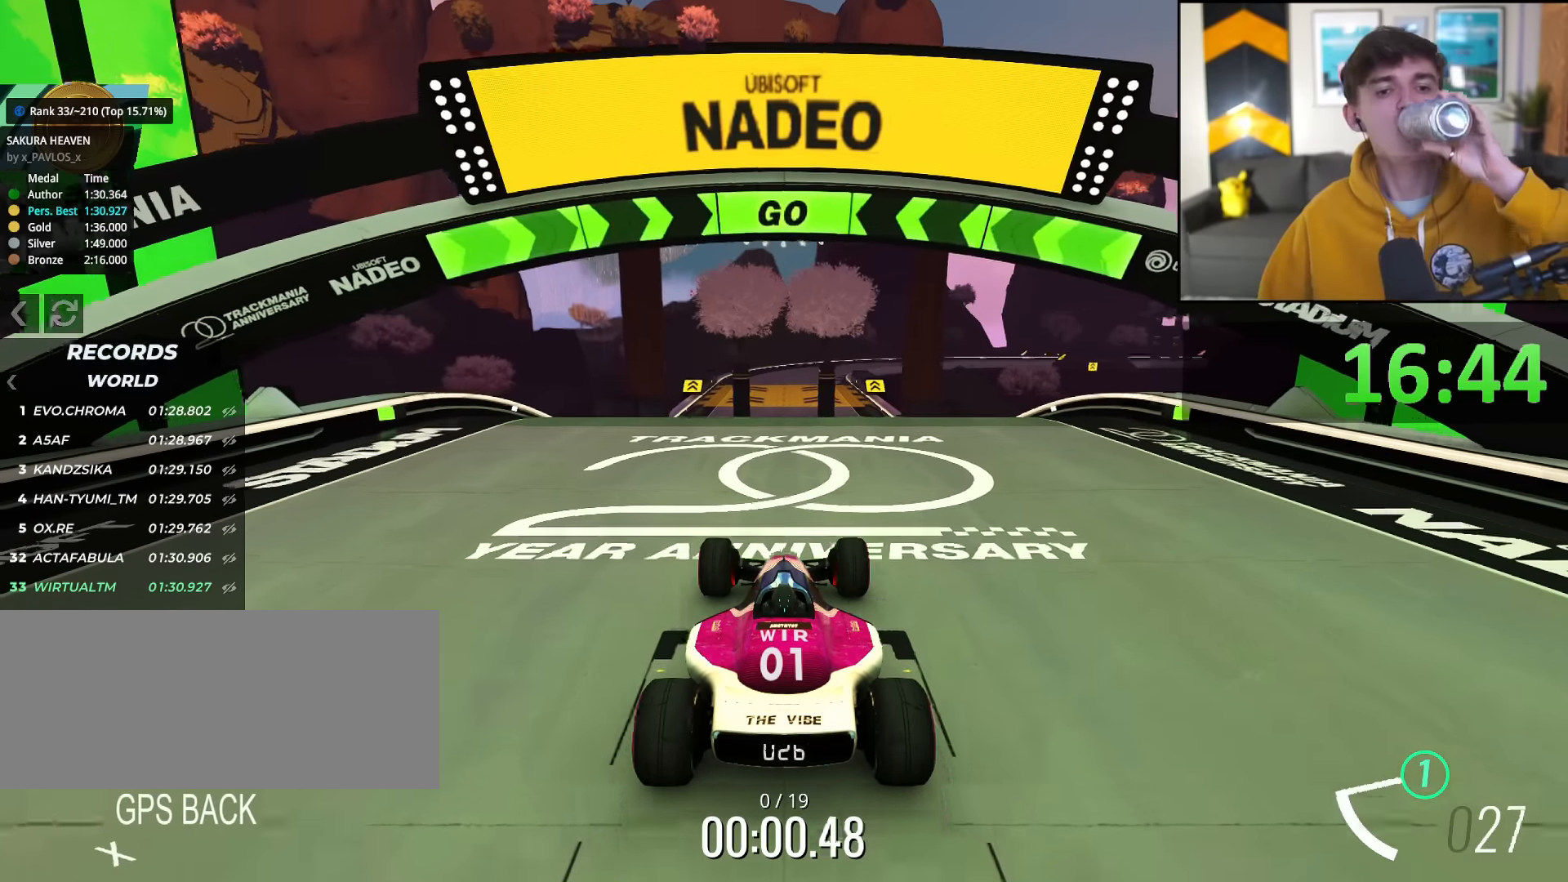
{"keys": ["up"], "events": []}
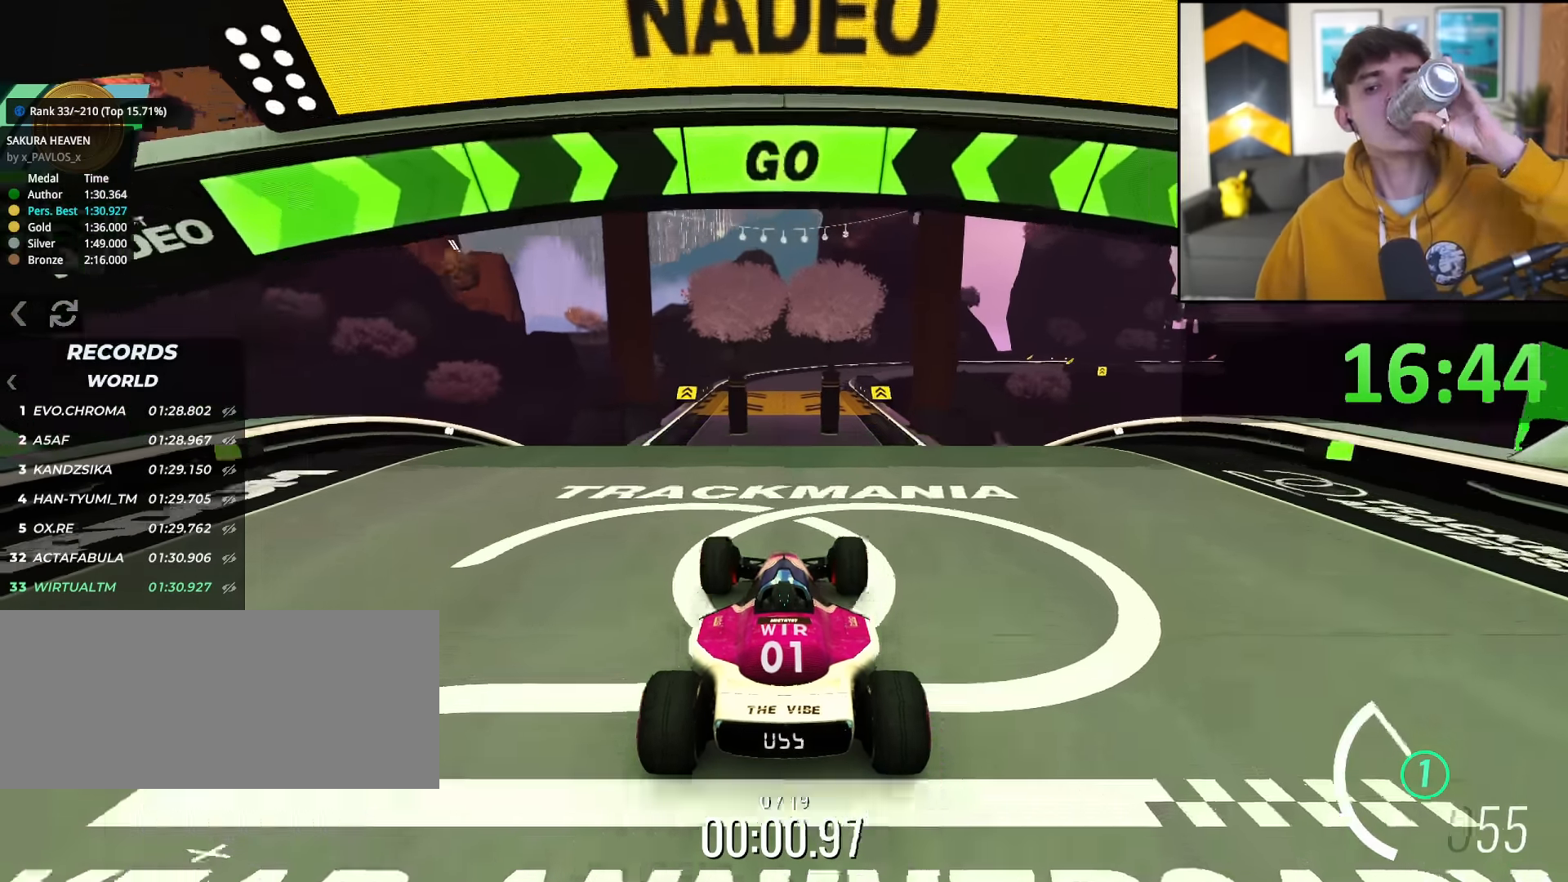
{"keys": ["up"], "events": []}
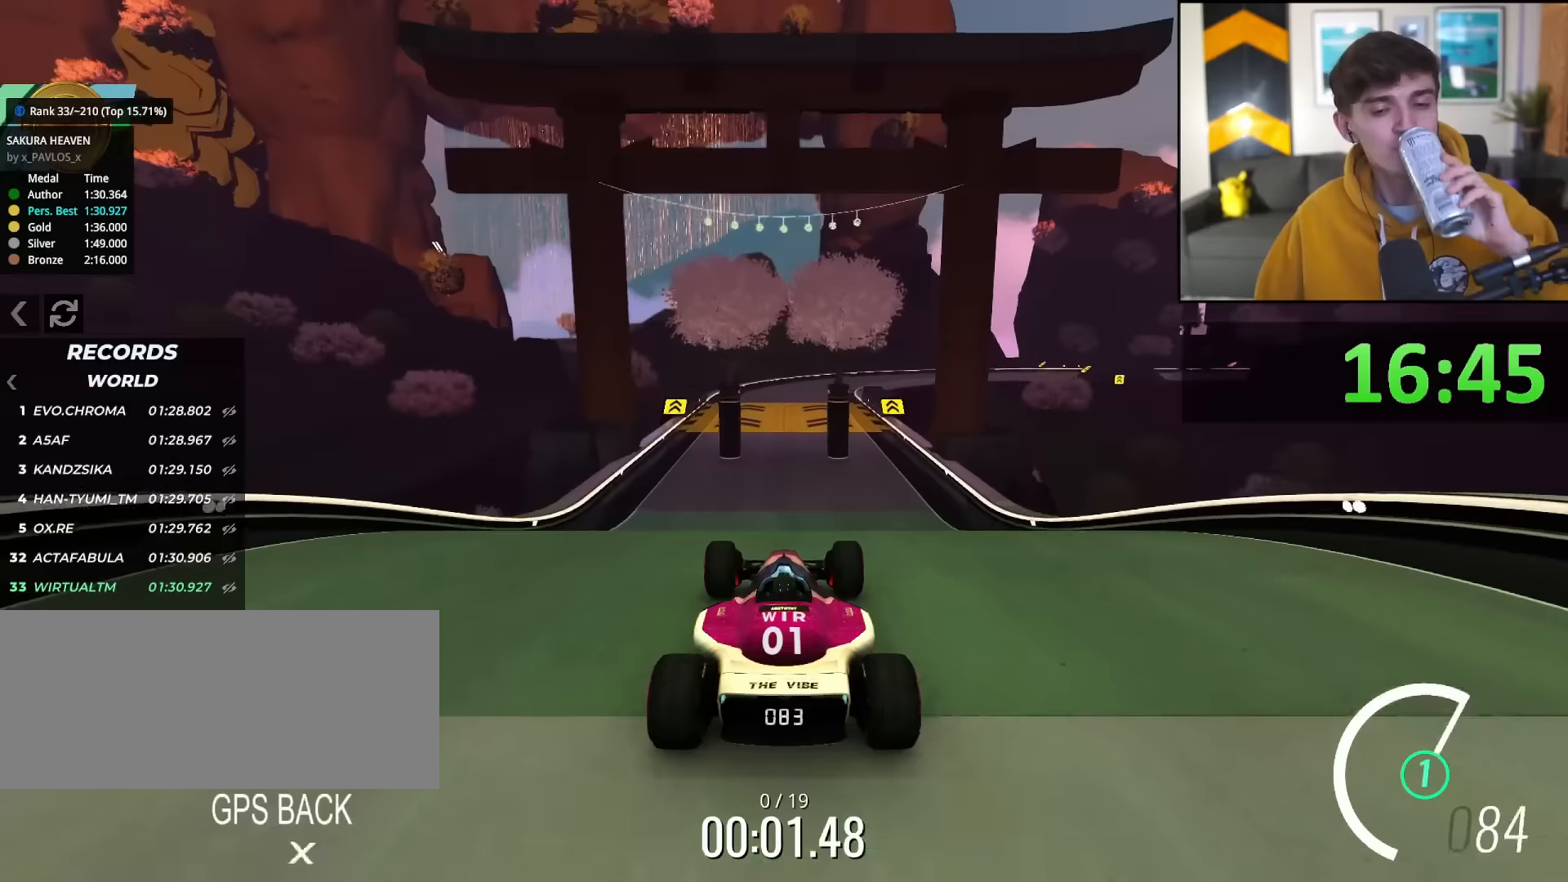
{"keys": ["up"], "events": []}
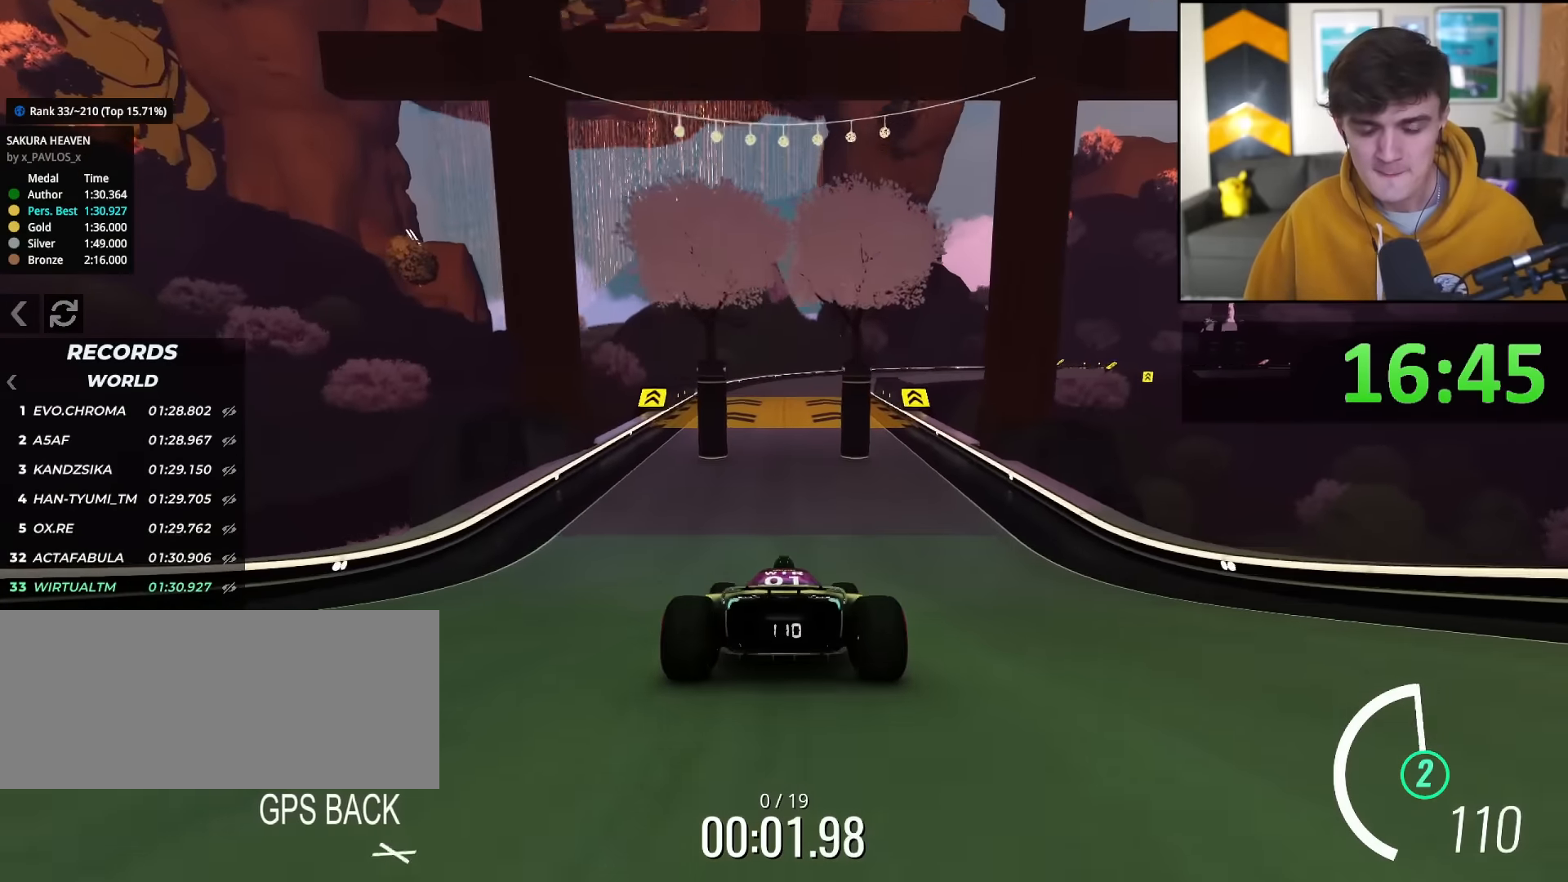
{"keys": ["up"], "events": []}
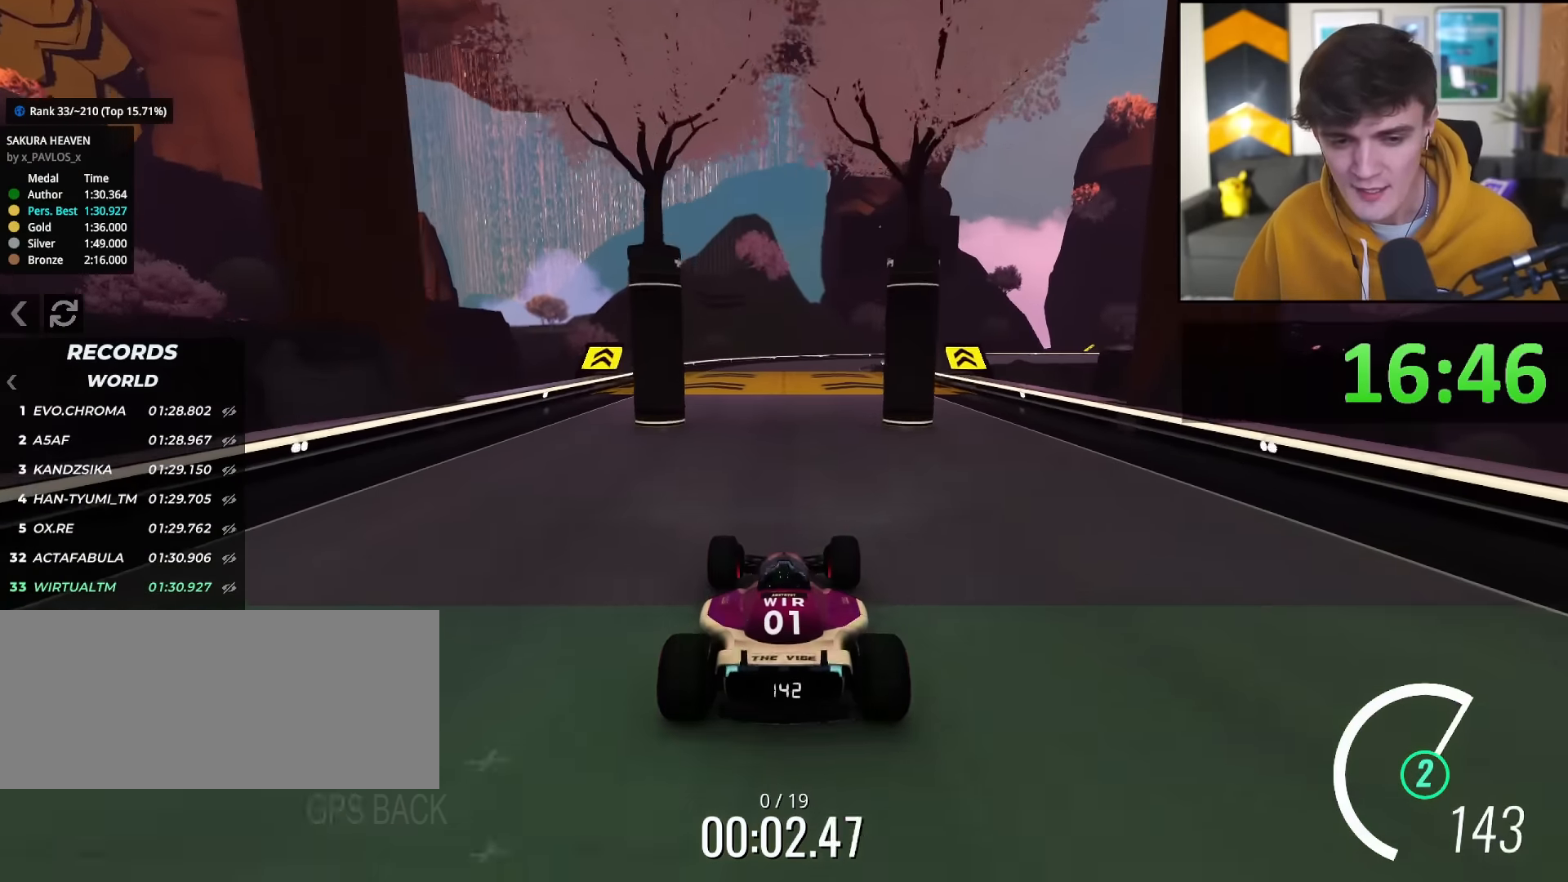
{"keys": ["up"], "events": [[383, "right", "down"], [433, "right", "up"]]}
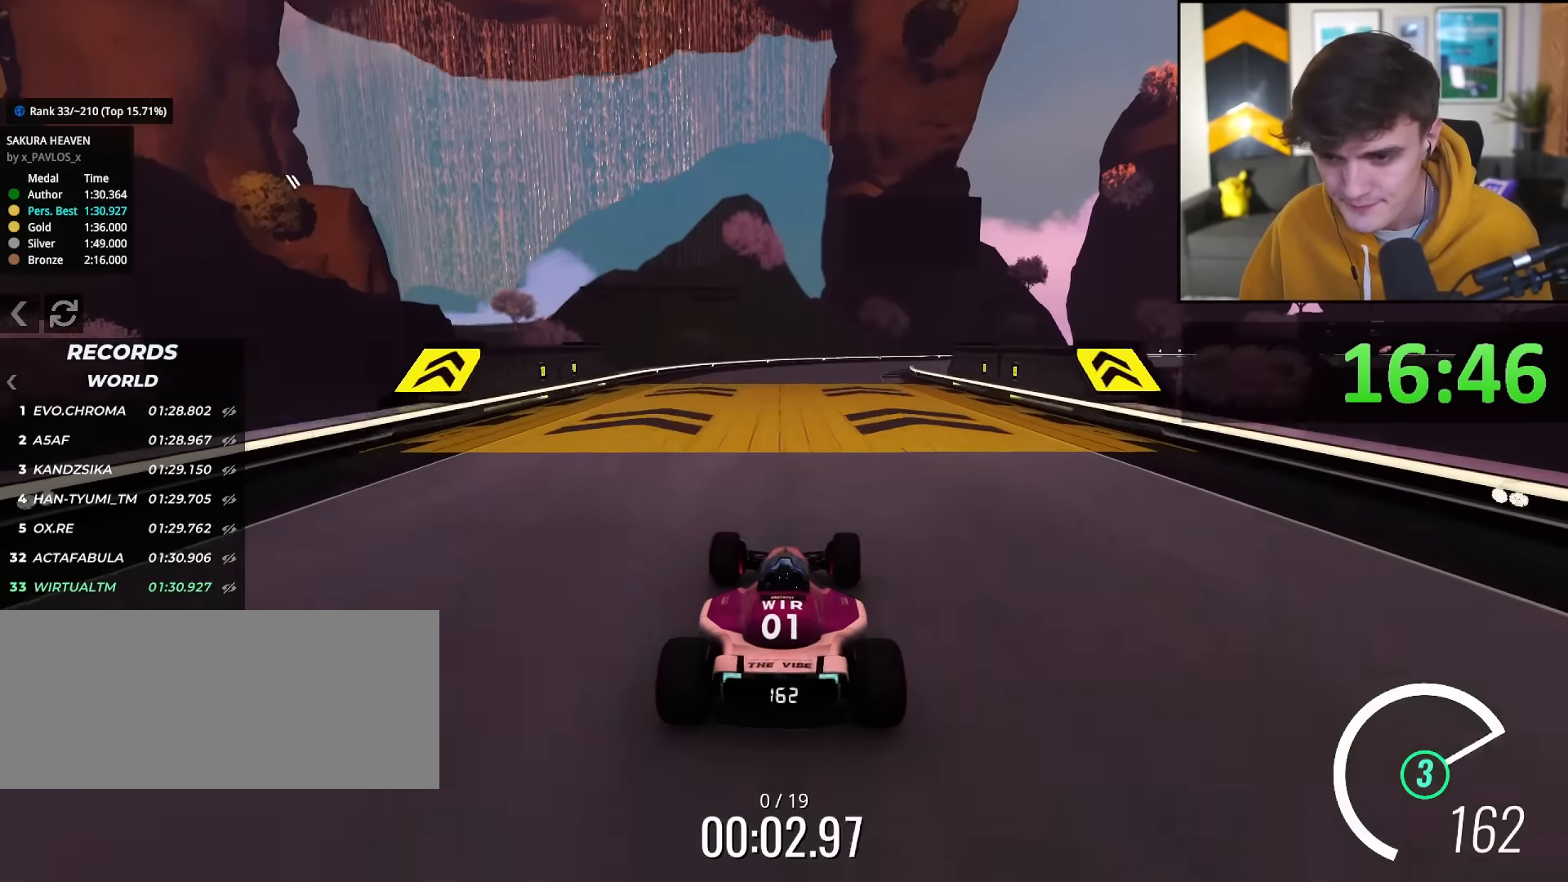
{"keys": ["up"], "events": [[267, "right", "down"], [317, "right", "up"]]}
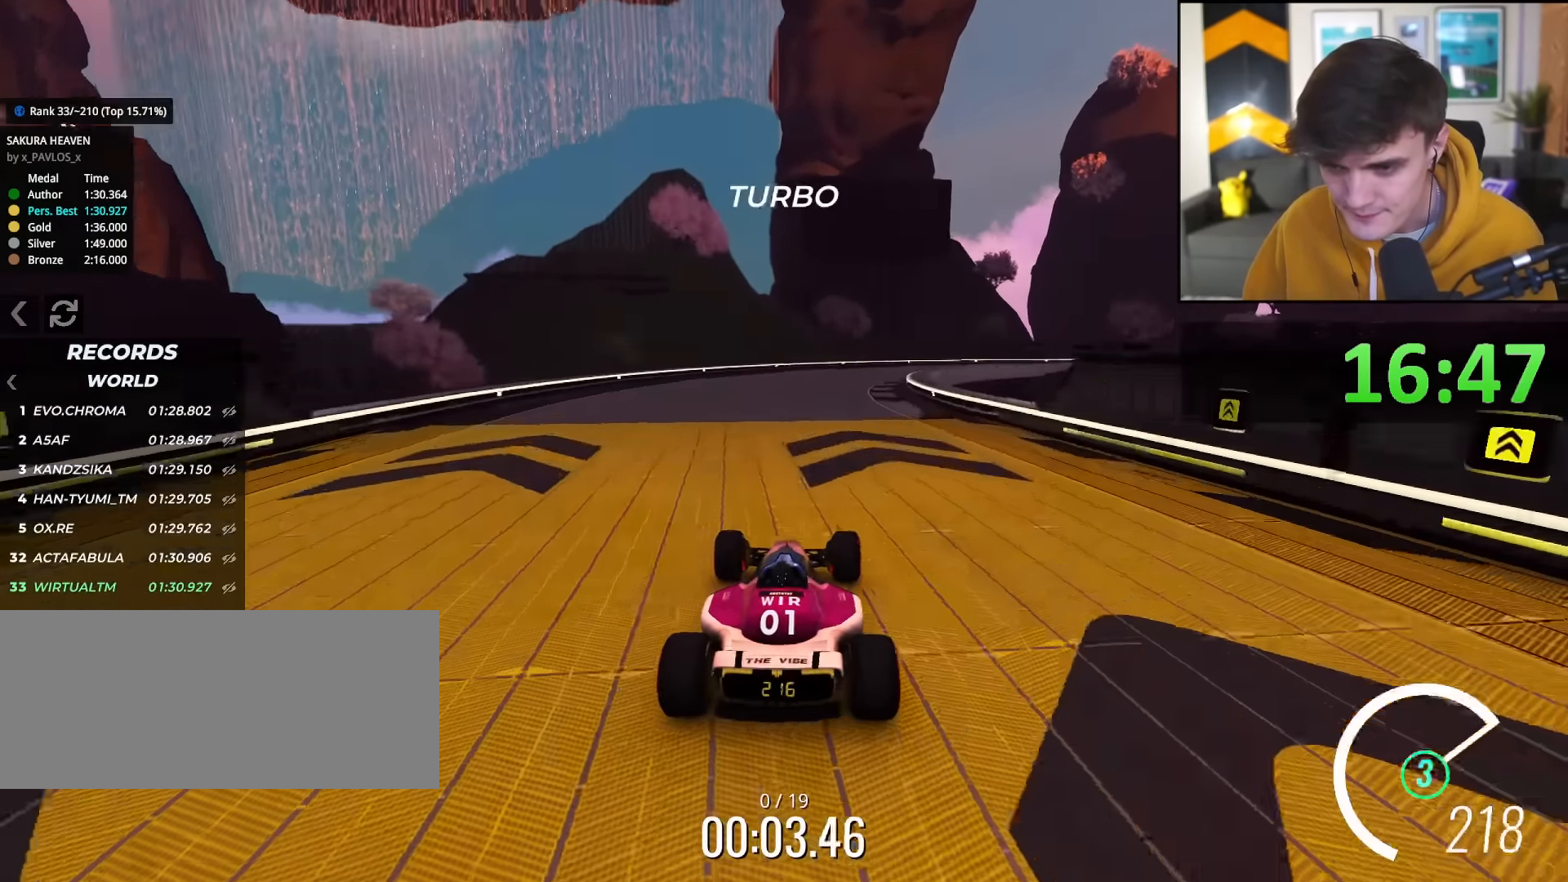
{"keys": ["up"], "events": [[100, "right", "down"], [233, "right", "up"], [283, "right", "down"], [467, "right", "up"]]}
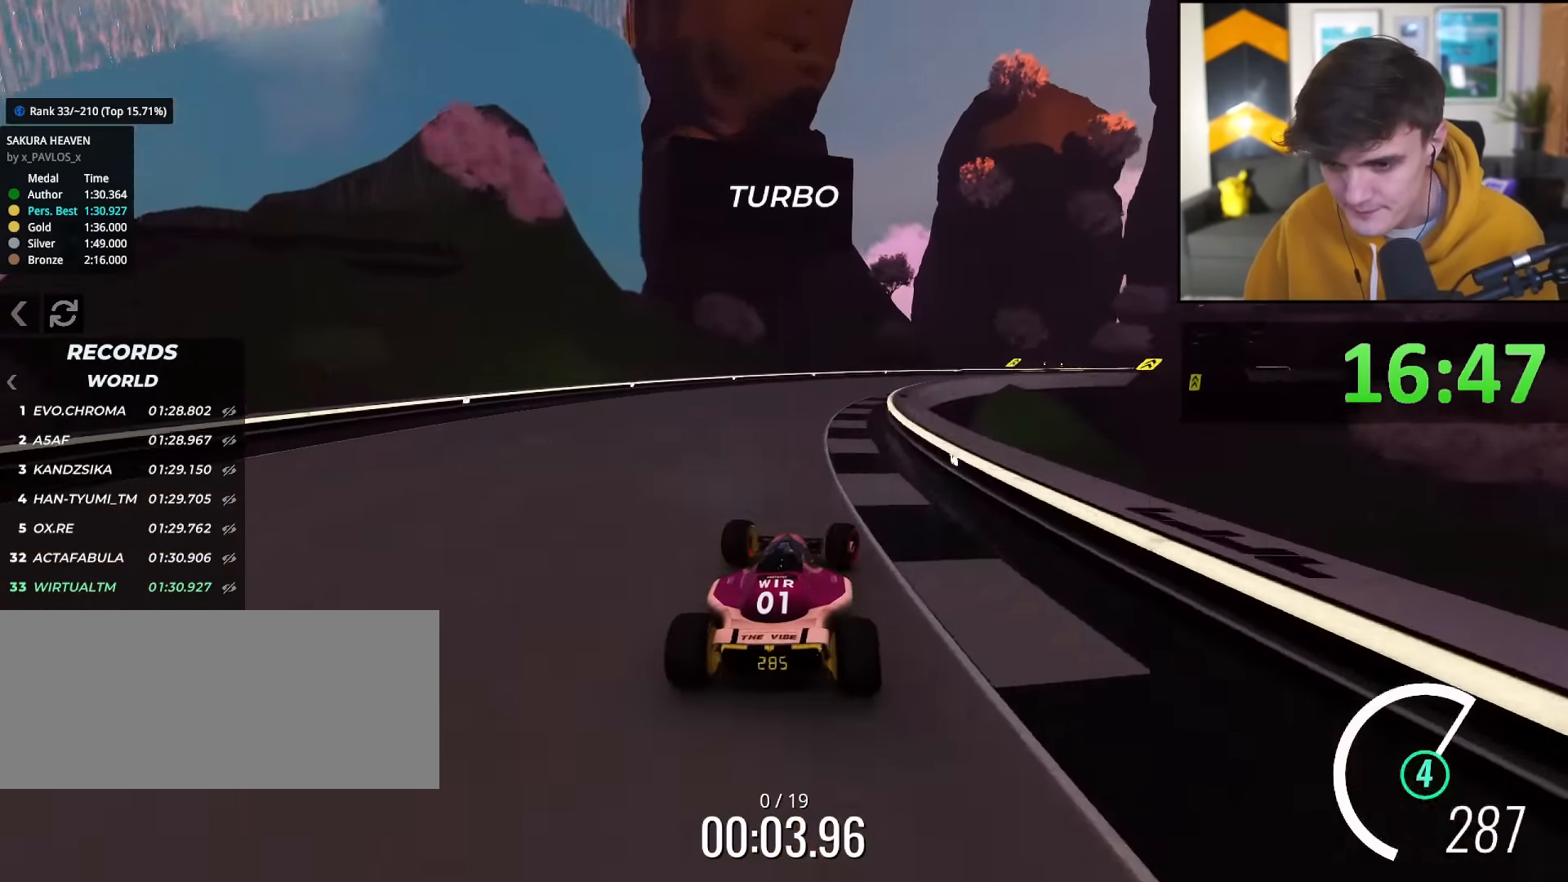
{"keys": ["right", "up"], "events": [[17, "right", "down"]]}
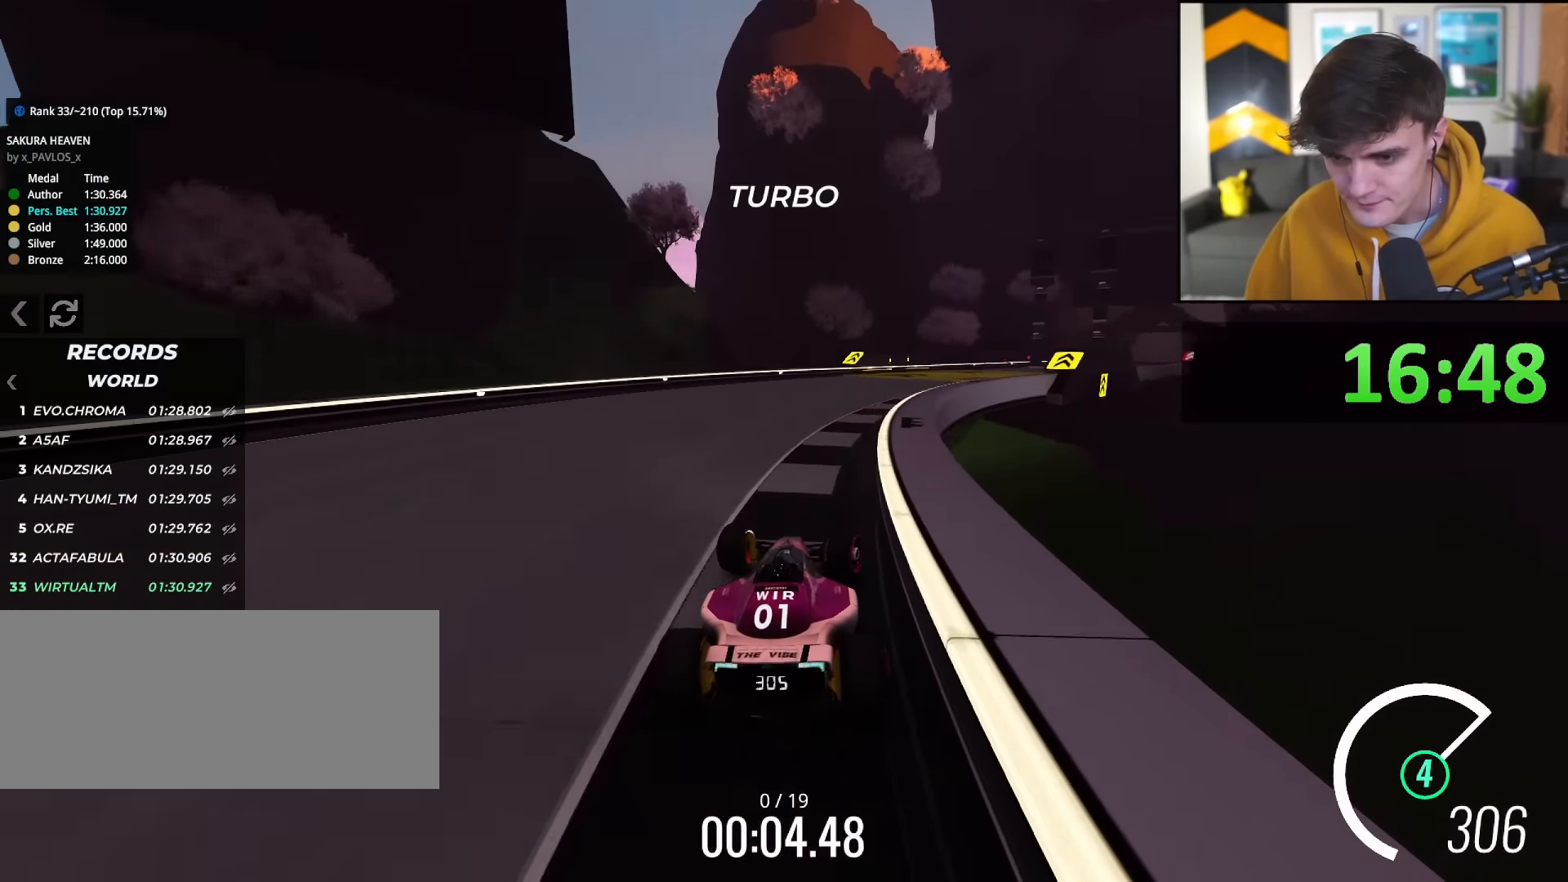
{"keys": ["right", "up"], "events": []}
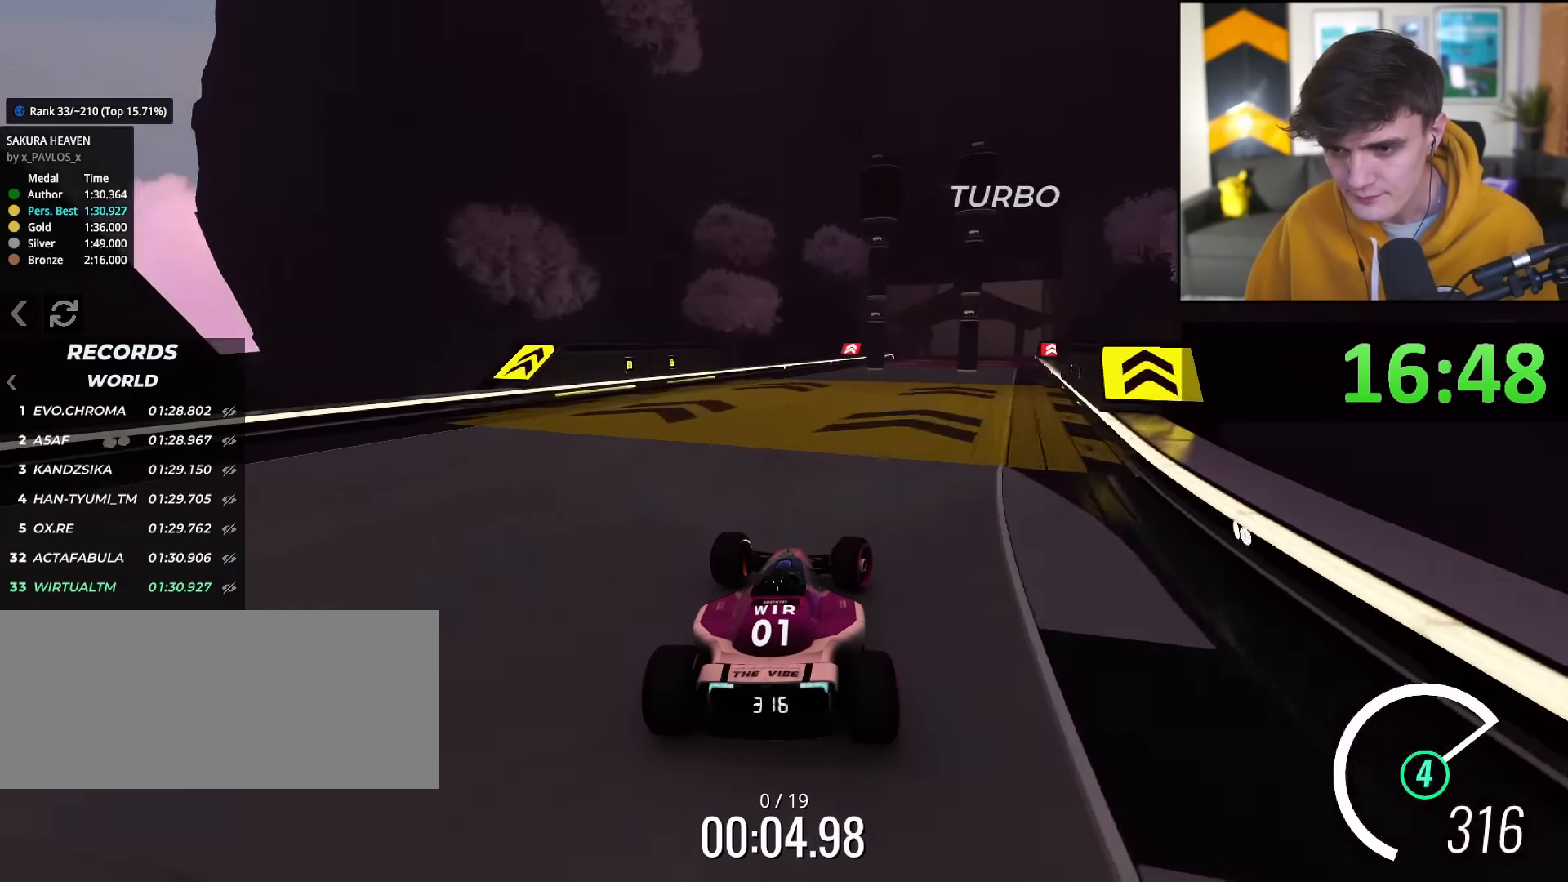
{"keys": ["up"], "events": [[184, "right", "up"]]}